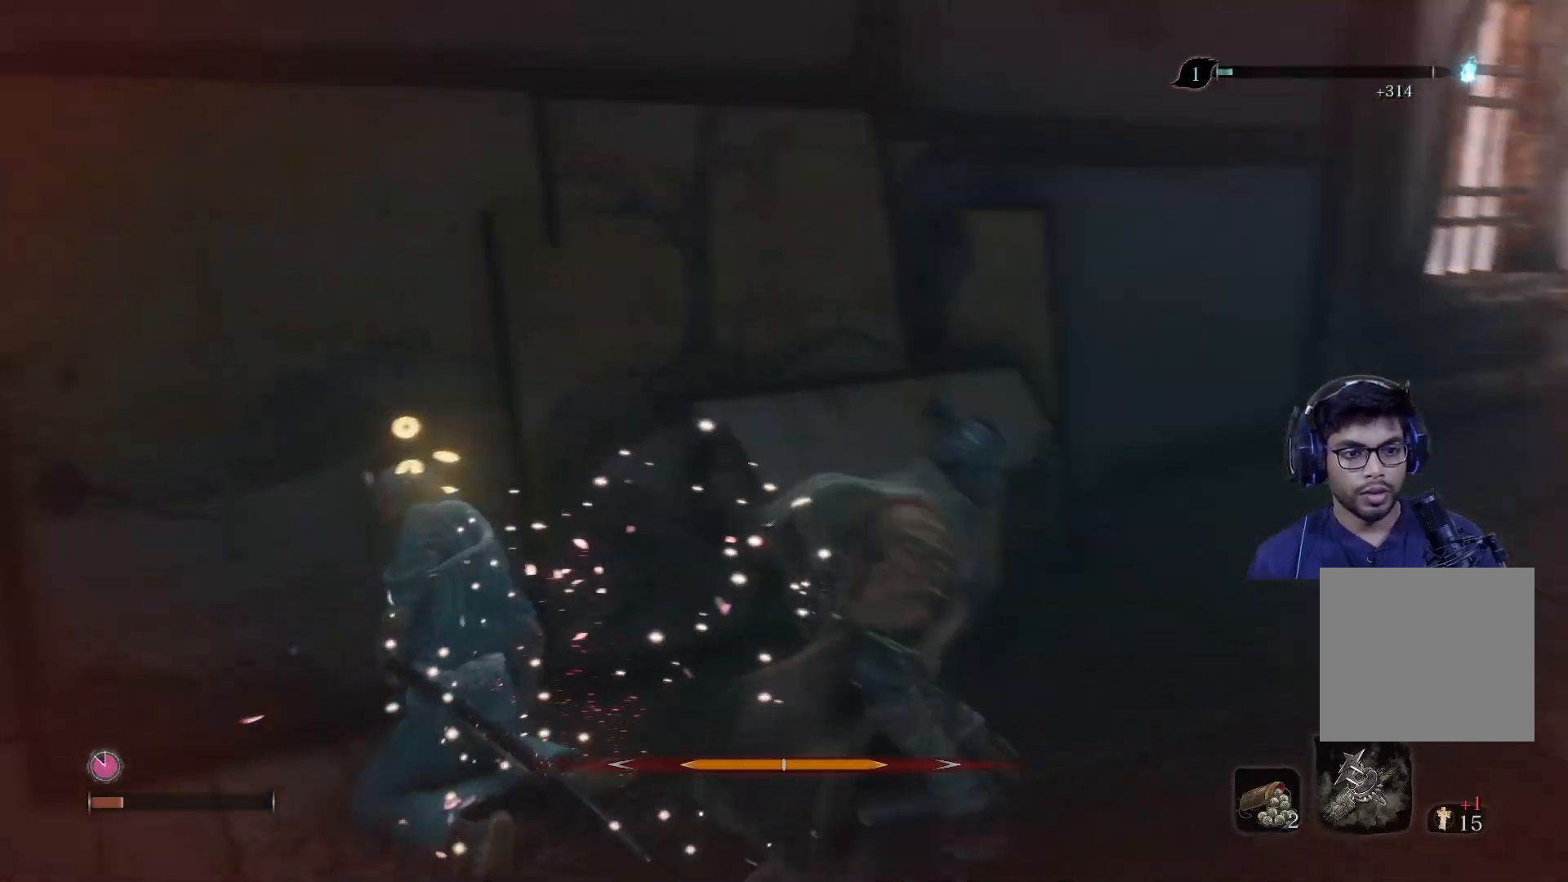
Gameplay with a controller (Xbox layout); each line is a JSON object with the inputs held at the frame after it. "events" lists button and stick changes between this image and that frame as [ms after this image, input, new state], when the widget could be followed in between.
{"buttons": ["X"], "left_stick": "down-right", "right_stick": "center", "events": [[100, "left_stick", "down-right"], [283, "right_stick", "center"], [317, "left_stick", "down"], [417, "left_stick", "down-right"], [467, "X", "down"]]}
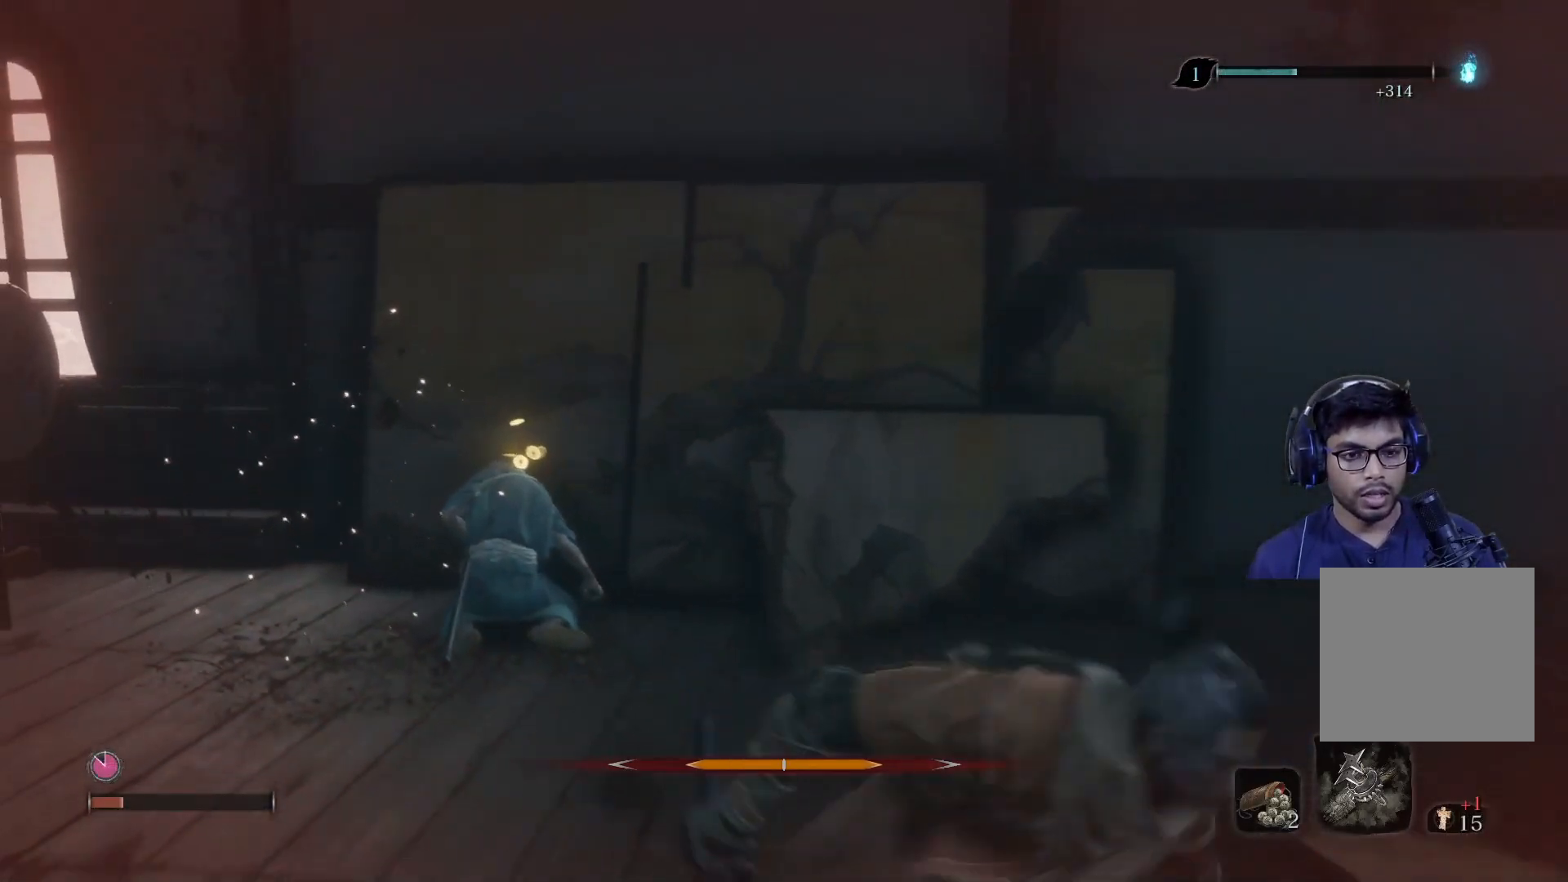
{"buttons": ["X"], "left_stick": "up-left", "right_stick": "center", "events": [[200, "left_stick", "right"], [367, "left_stick", "up"], [450, "left_stick", "up-left"]]}
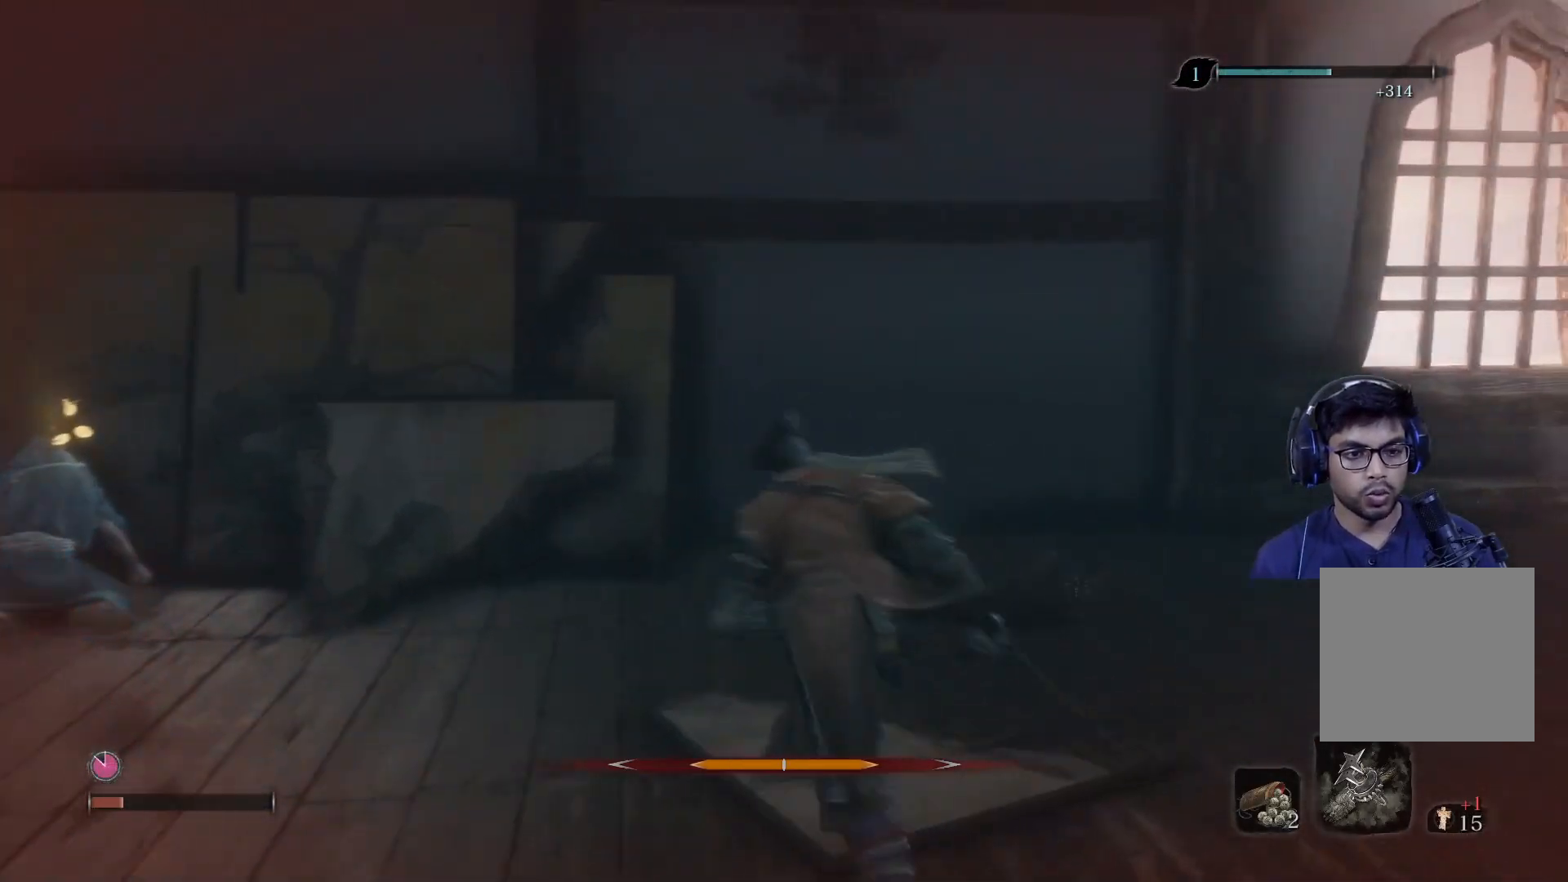
{"buttons": ["X"], "left_stick": "down", "right_stick": "center", "events": [[17, "left_stick", "left"], [150, "left_stick", "down-left"], [367, "left_stick", "down"]]}
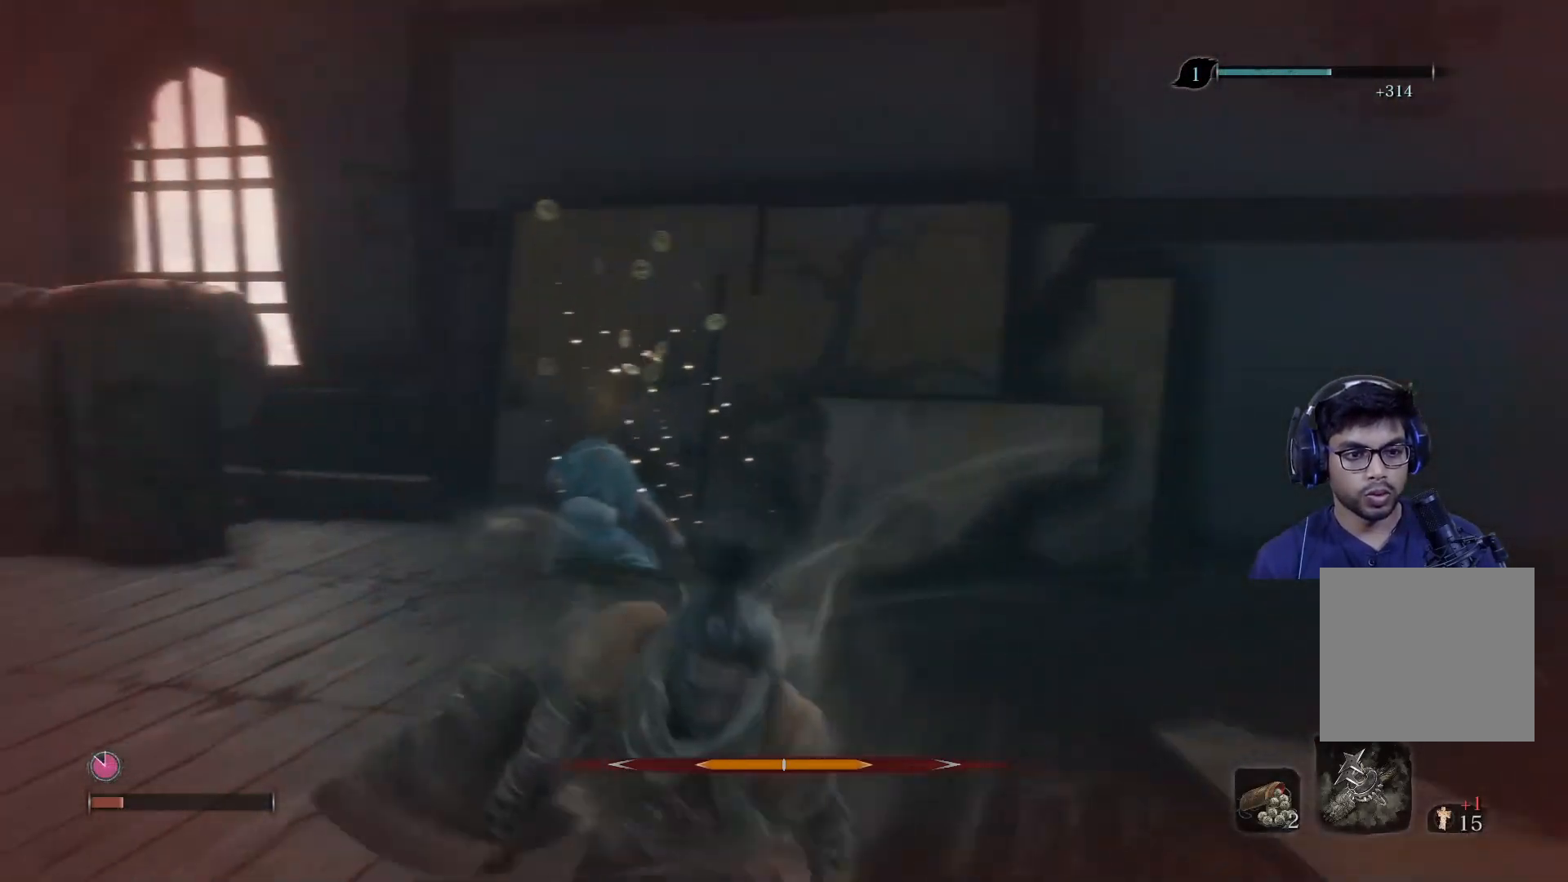
{"buttons": ["X"], "left_stick": "up-left", "right_stick": "center", "events": [[133, "left_stick", "right"], [283, "left_stick", "up"], [433, "left_stick", "up-left"]]}
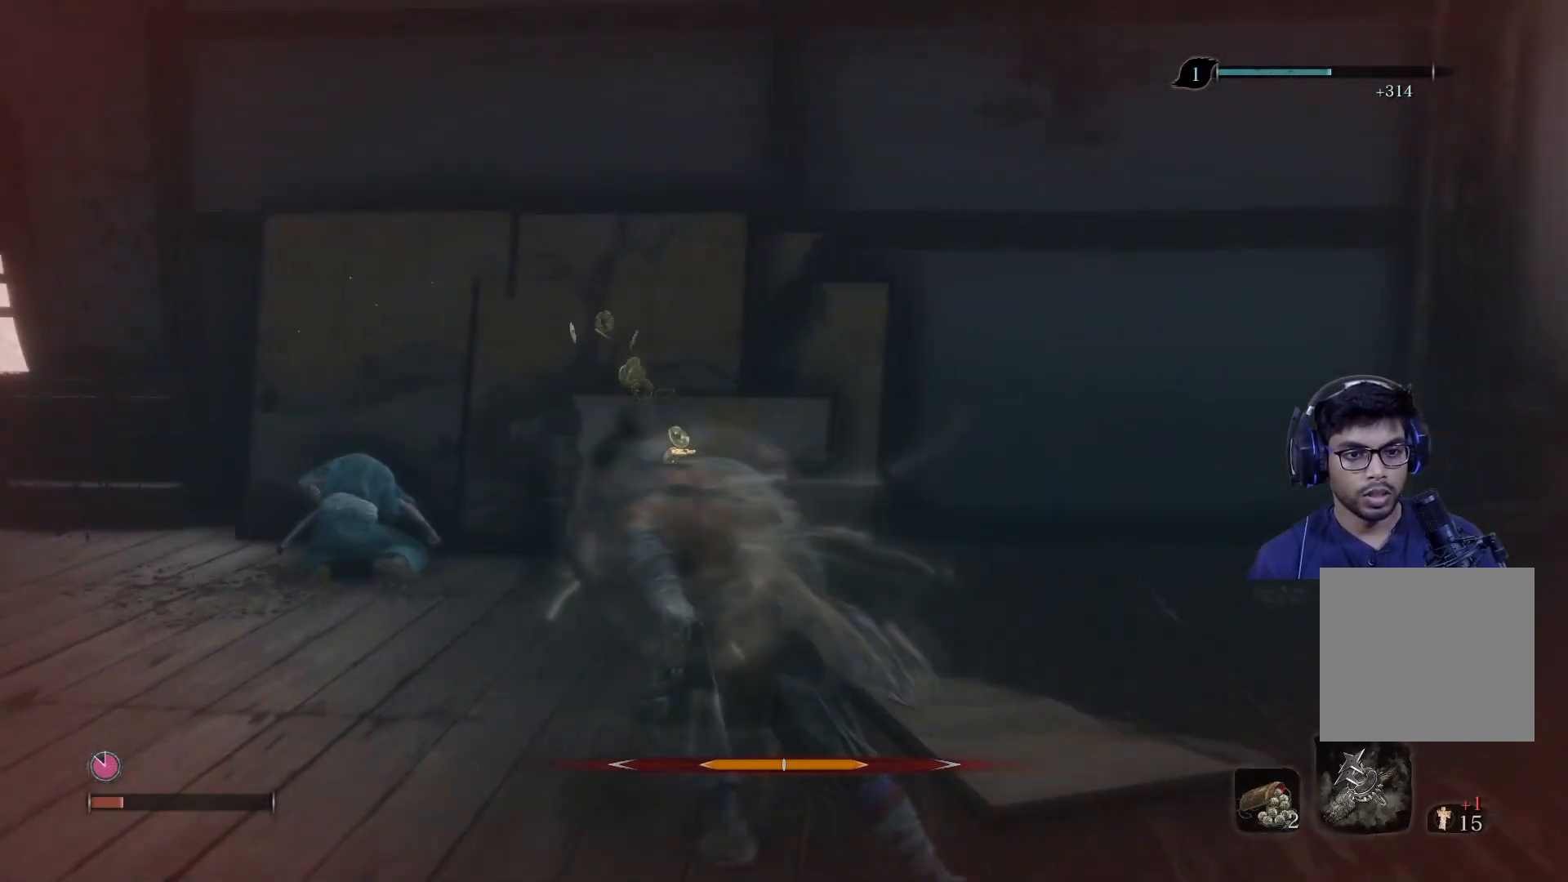
{"buttons": [], "left_stick": "center", "right_stick": "left", "events": [[17, "left_stick", "left"], [183, "X", "up"], [433, "left_stick", "center"], [450, "right_stick", "left"]]}
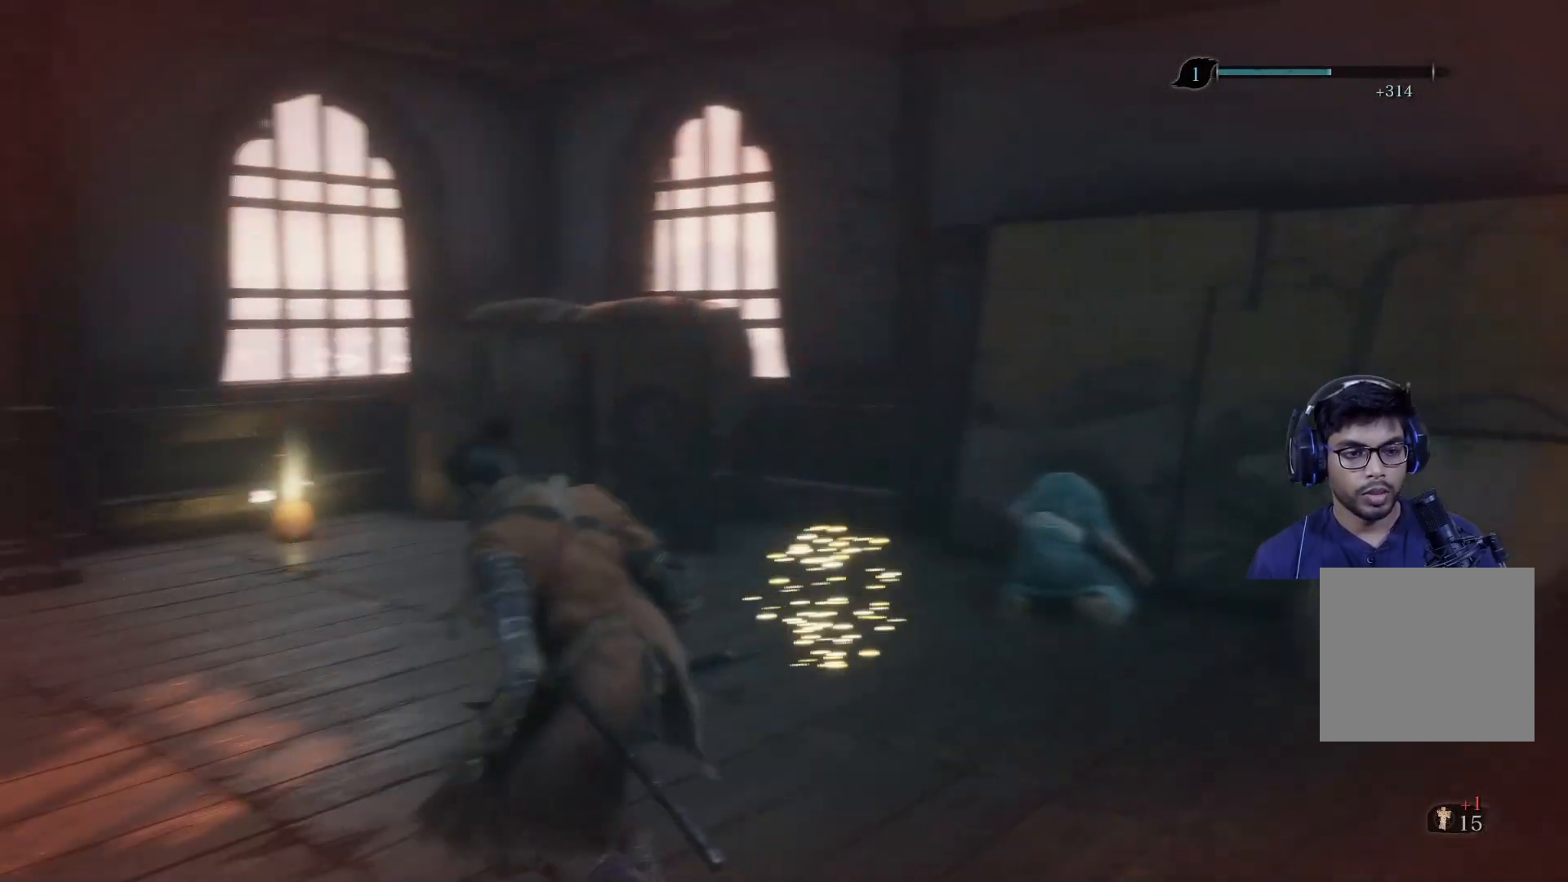
{"buttons": [], "left_stick": "center", "right_stick": "center", "events": [[67, "right_stick", "center"]]}
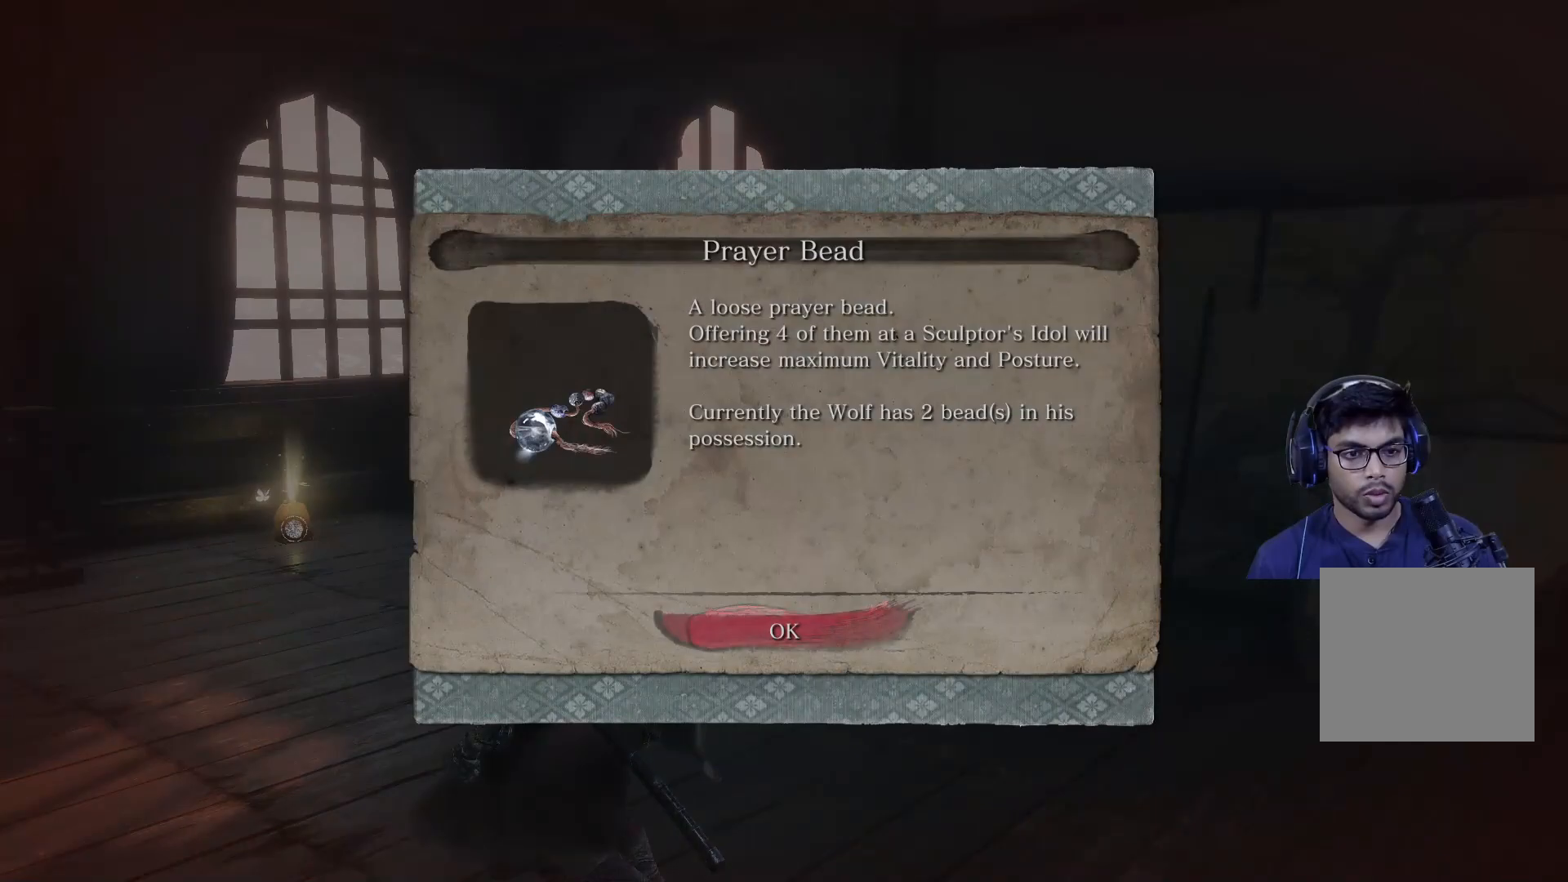
{"buttons": [], "left_stick": "center", "right_stick": "center", "events": [[17, "right_stick", "left"], [67, "right_stick", "center"], [250, "A", "down"], [350, "A", "up"]]}
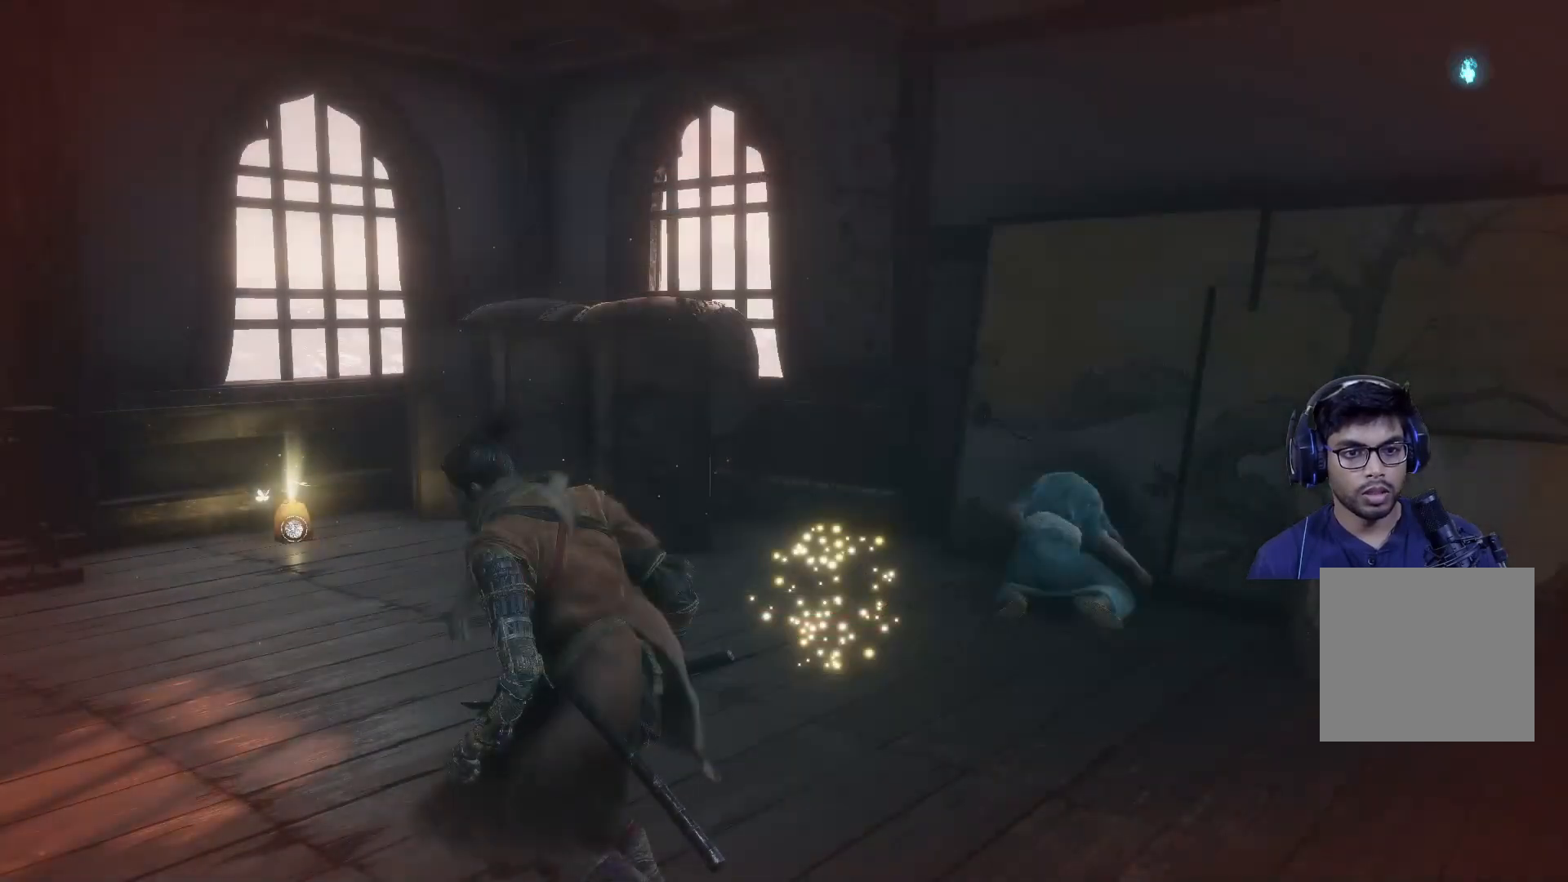
{"buttons": [], "left_stick": "up", "right_stick": "center", "events": [[50, "left_stick", "up-left"], [83, "right_stick", "down-left"], [300, "right_stick", "center"], [350, "left_stick", "up"]]}
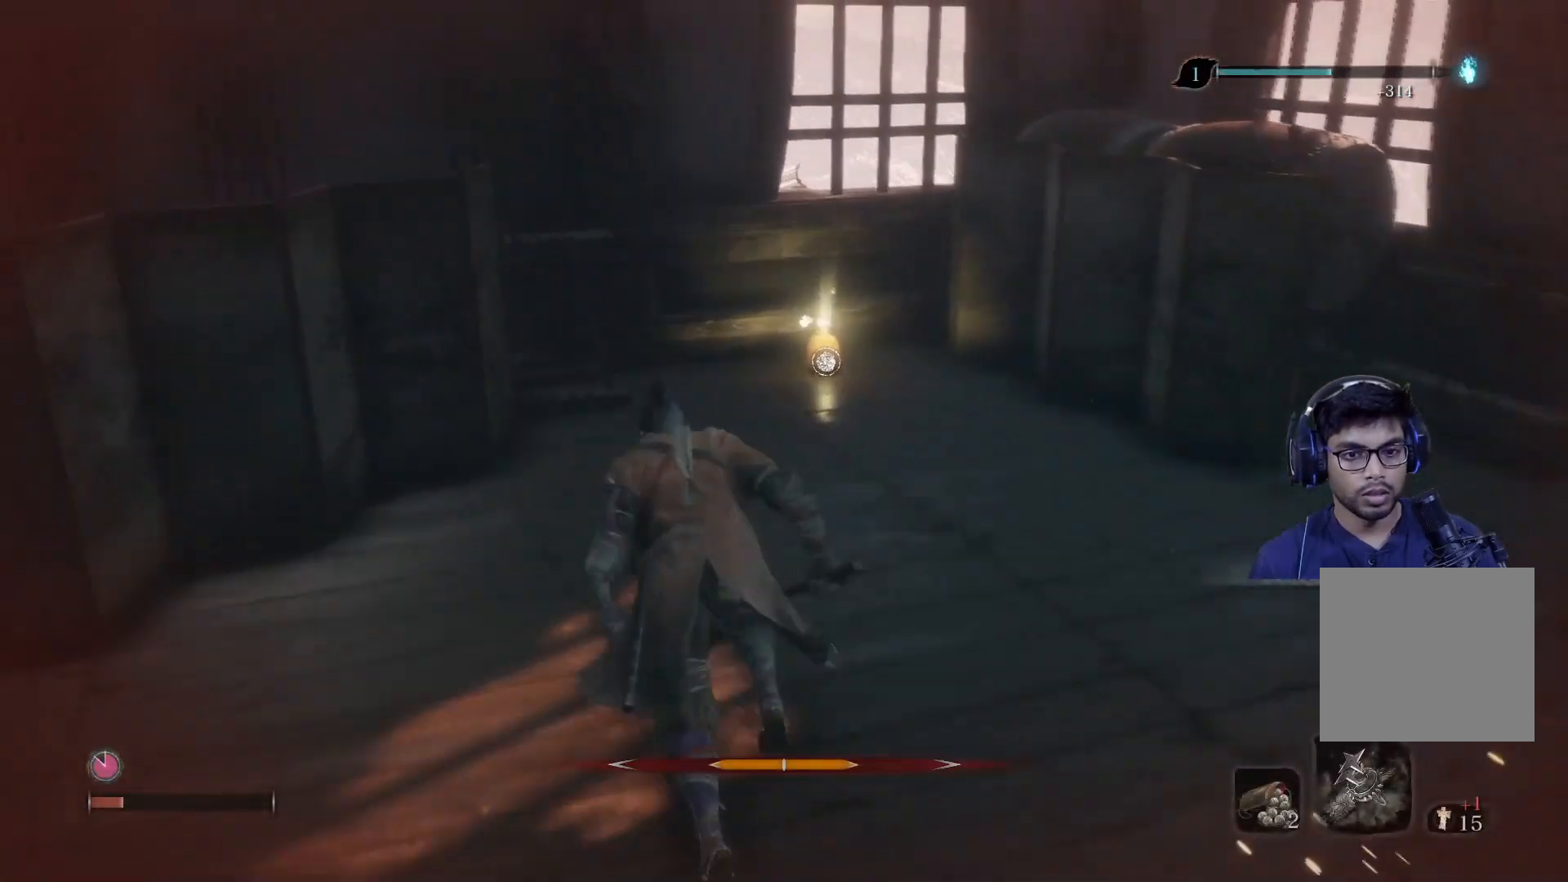
{"buttons": [], "left_stick": "up", "right_stick": "center", "events": []}
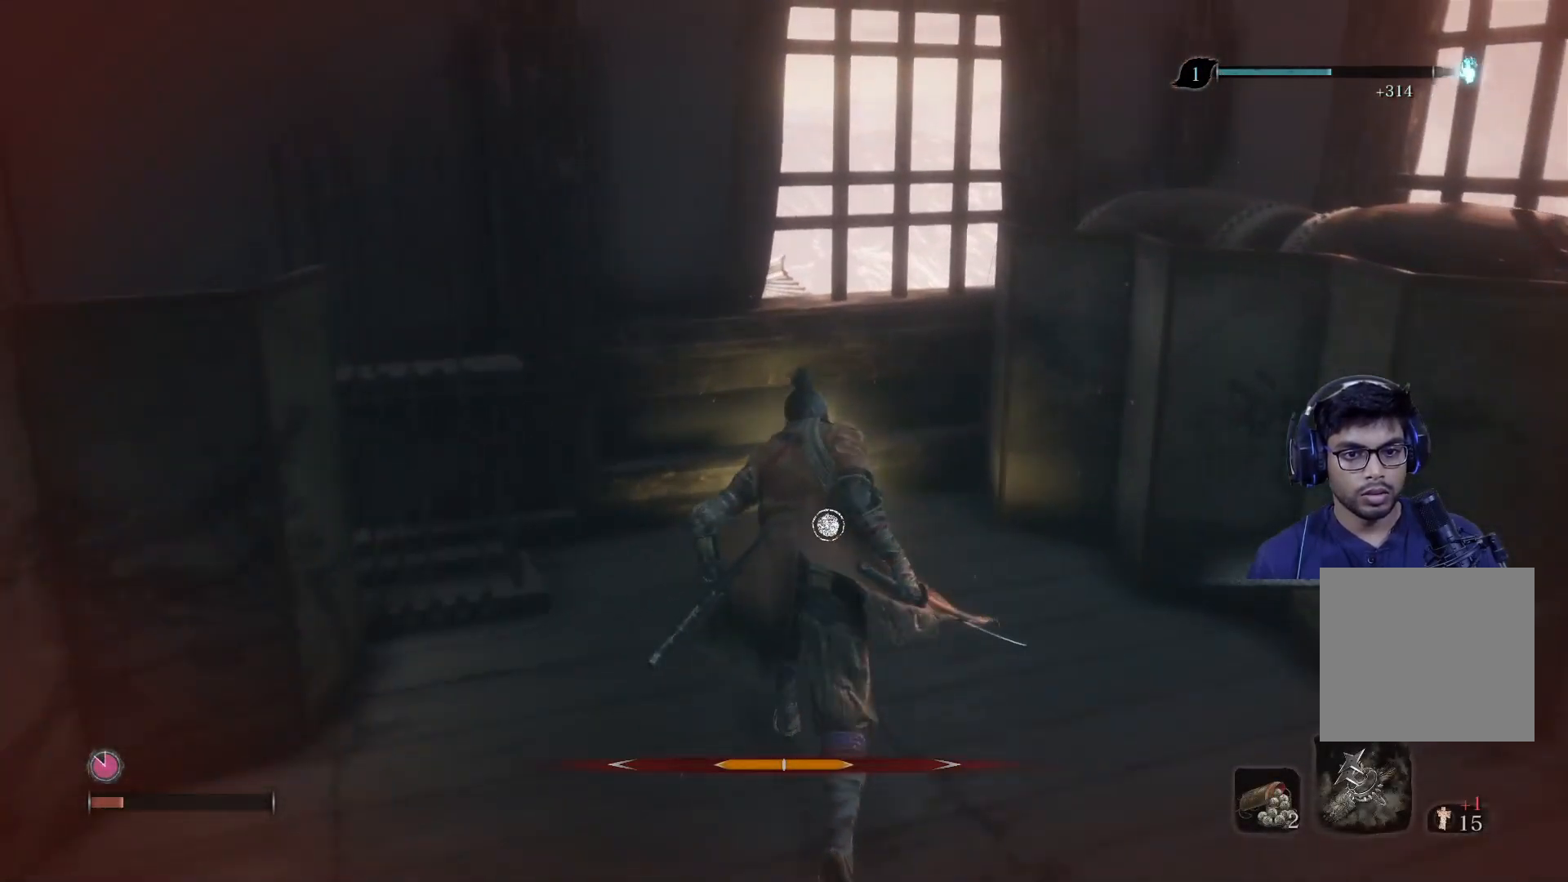
{"buttons": [], "left_stick": "center", "right_stick": "center", "events": [[250, "X", "down"], [350, "left_stick", "center"], [383, "X", "up"]]}
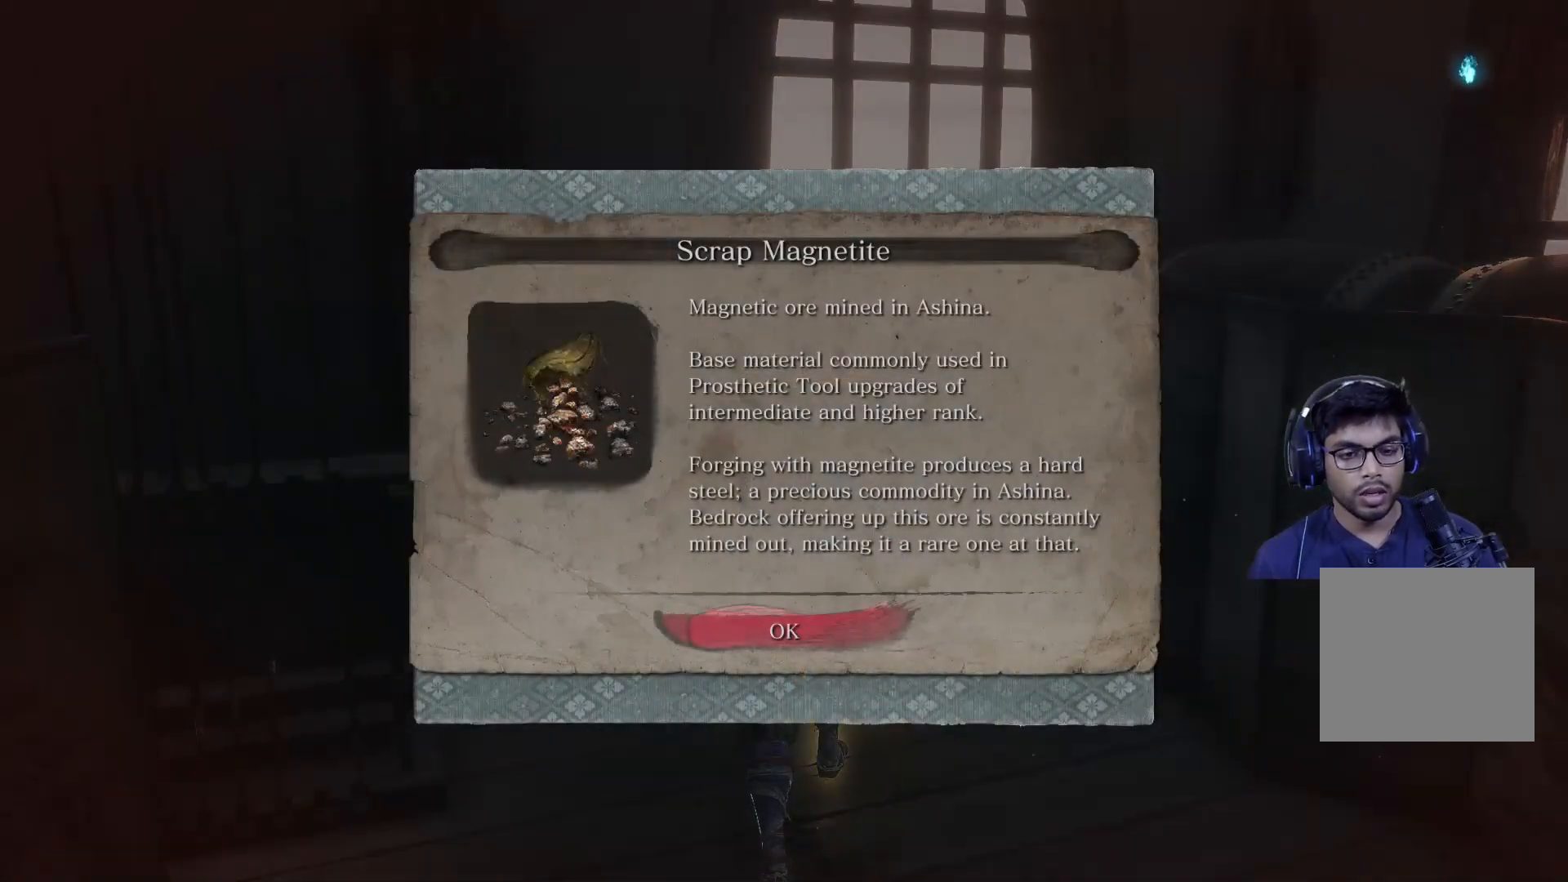
{"buttons": [], "left_stick": "center", "right_stick": "center", "events": [[317, "A", "down"], [433, "A", "up"]]}
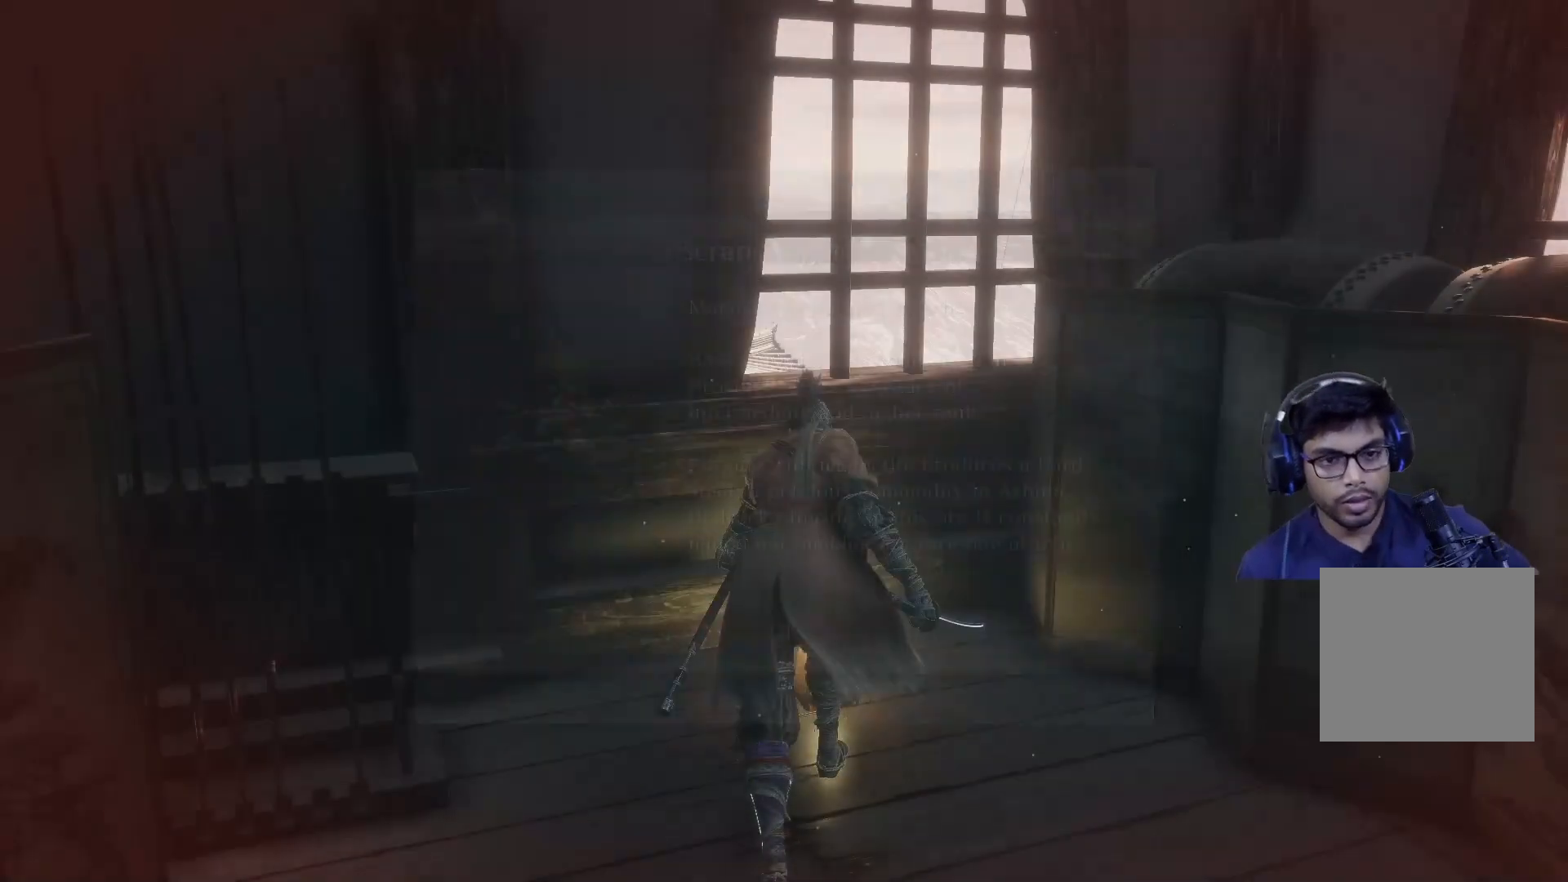
{"buttons": [], "left_stick": "center", "right_stick": "center", "events": []}
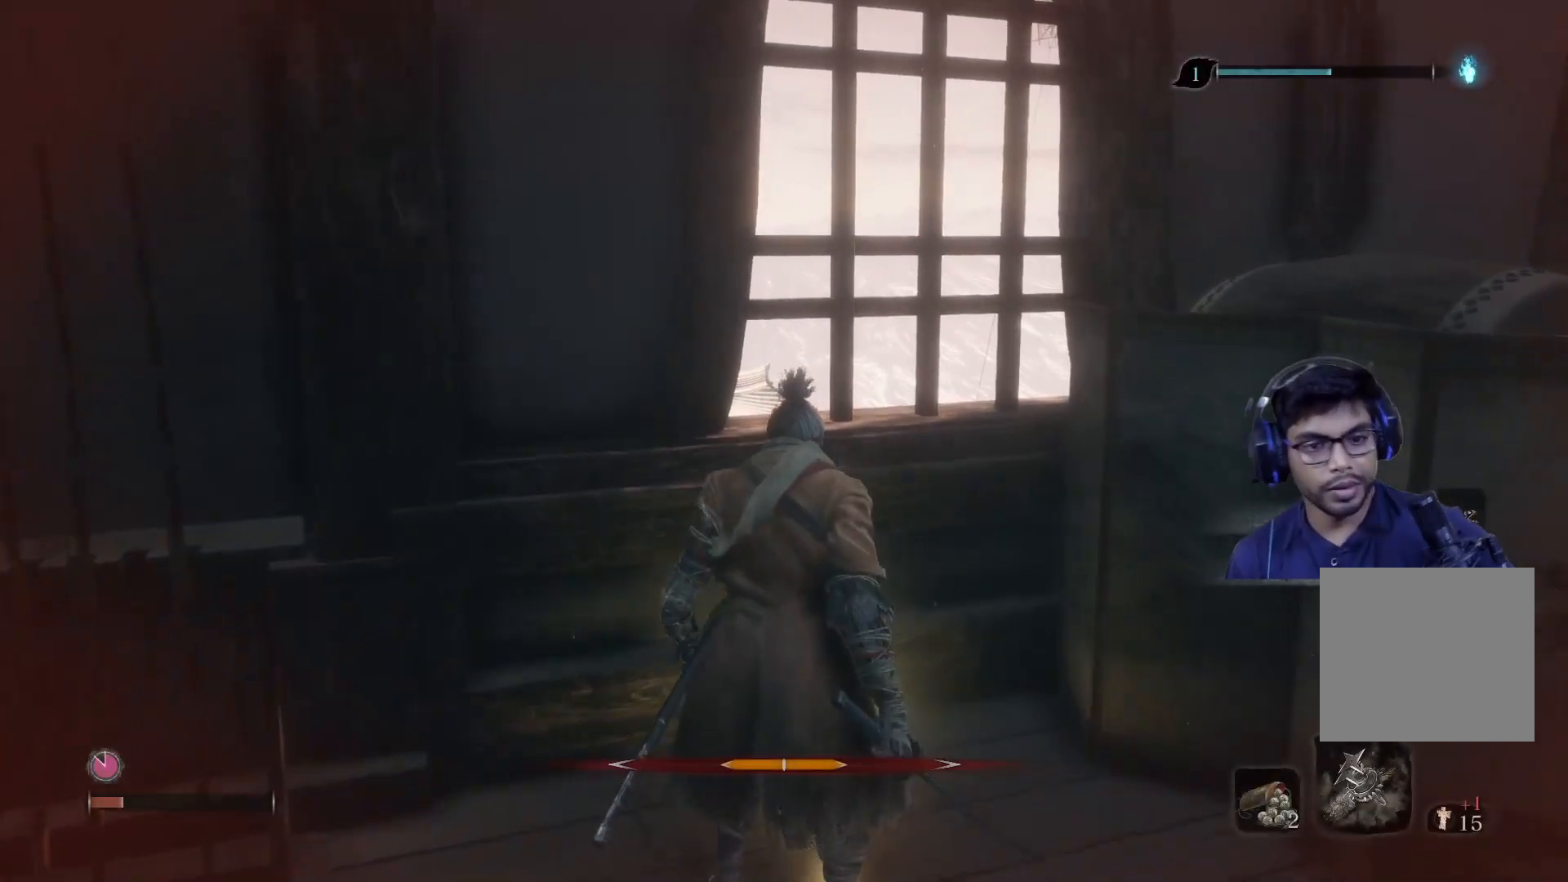
{"buttons": [], "left_stick": "center", "right_stick": "right", "events": [[17, "right_stick", "right"]]}
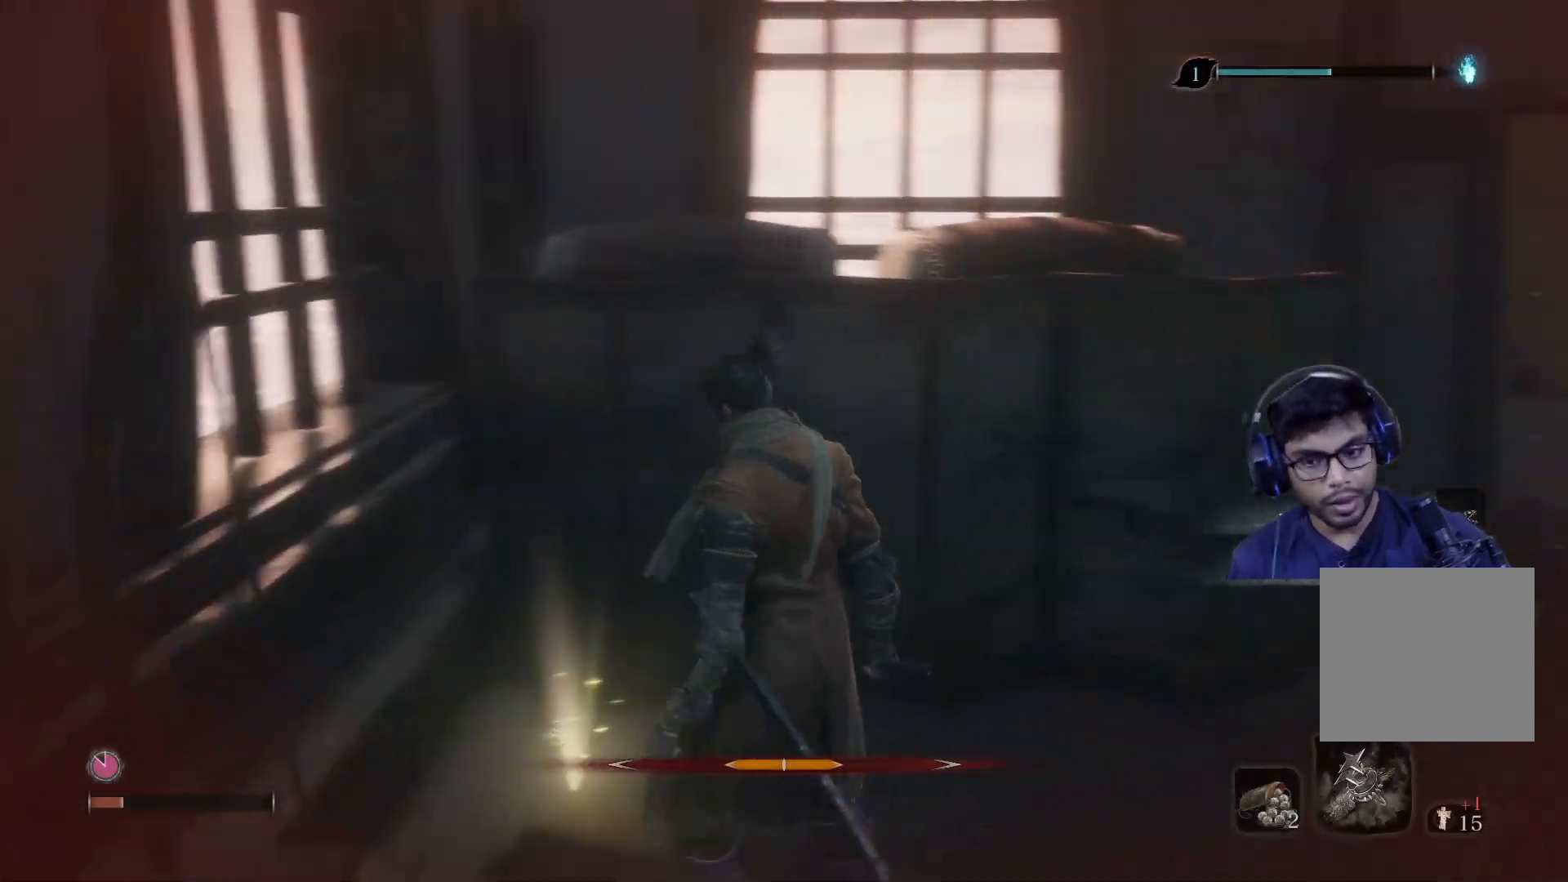
{"buttons": [], "left_stick": "center", "right_stick": "center", "events": [[483, "right_stick", "center"]]}
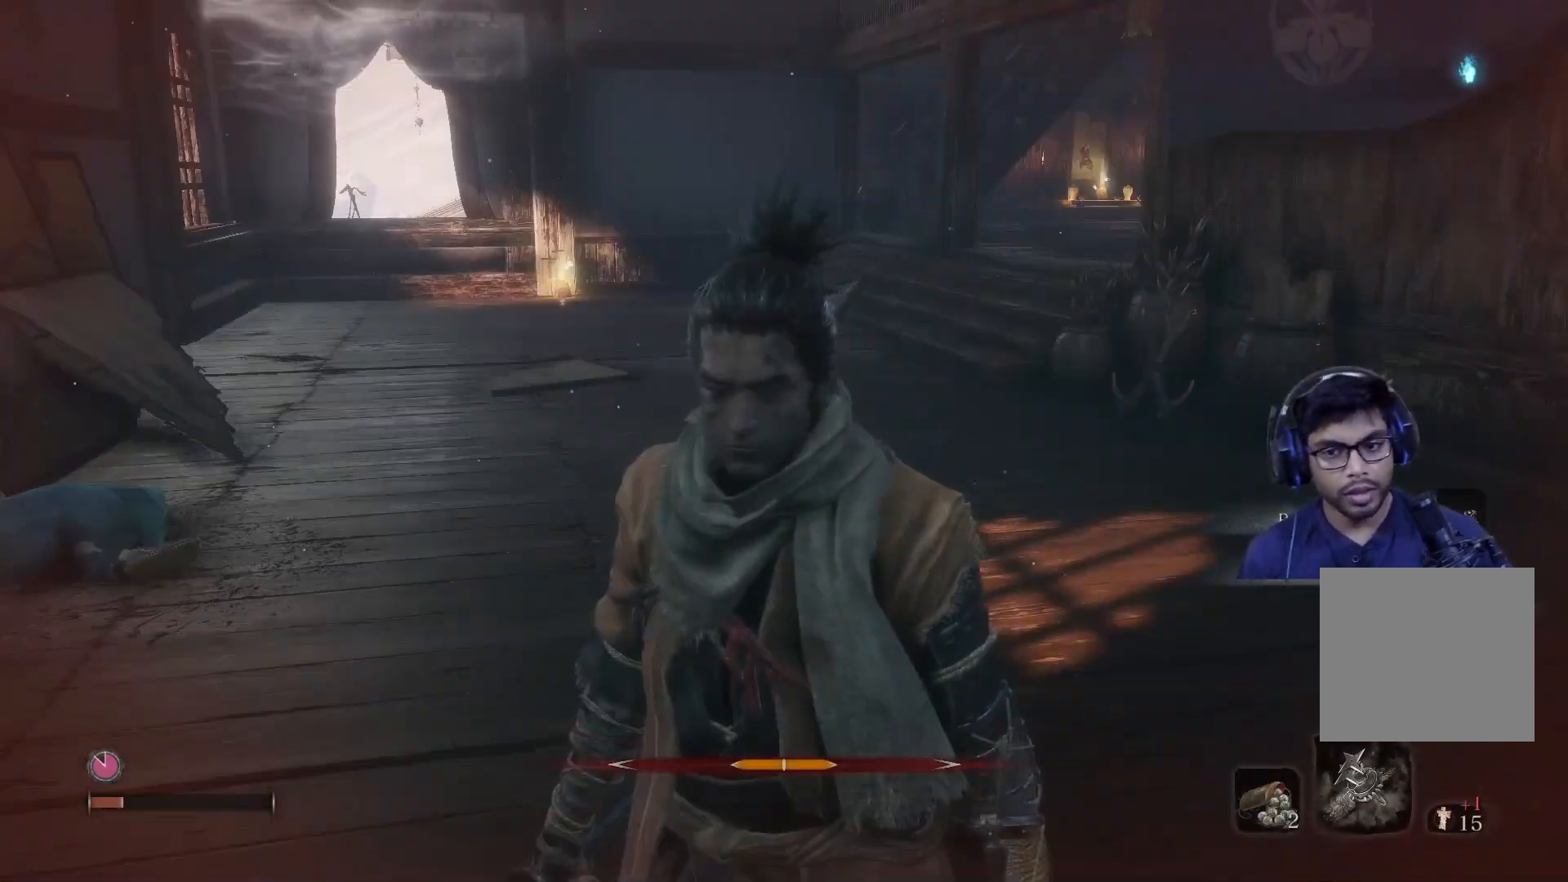
{"buttons": [], "left_stick": "center", "right_stick": "center", "events": []}
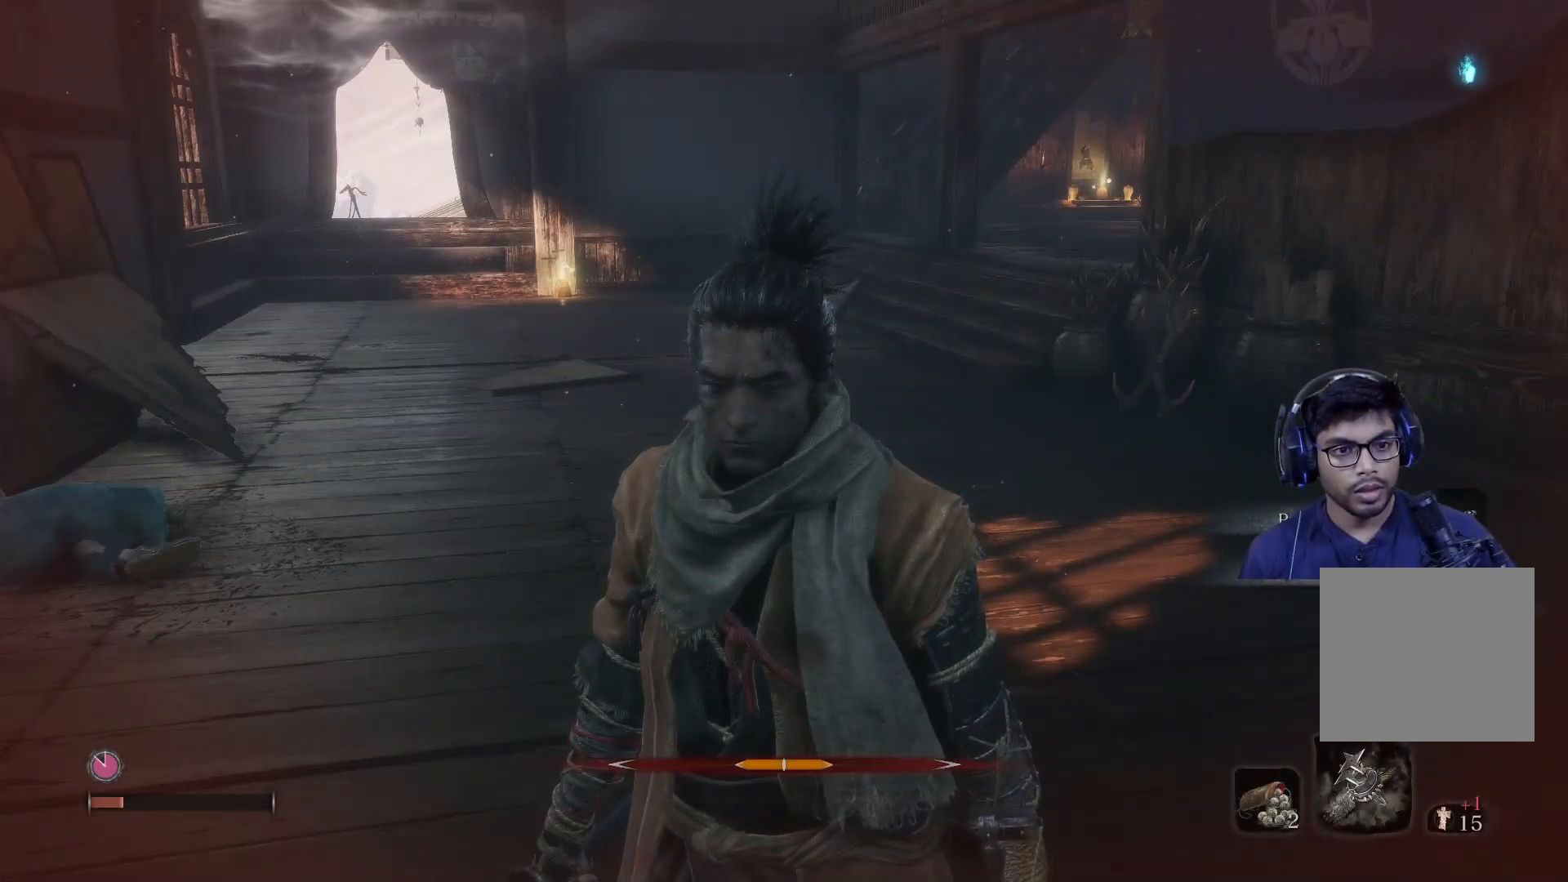
{"buttons": [], "left_stick": "center", "right_stick": "center", "events": []}
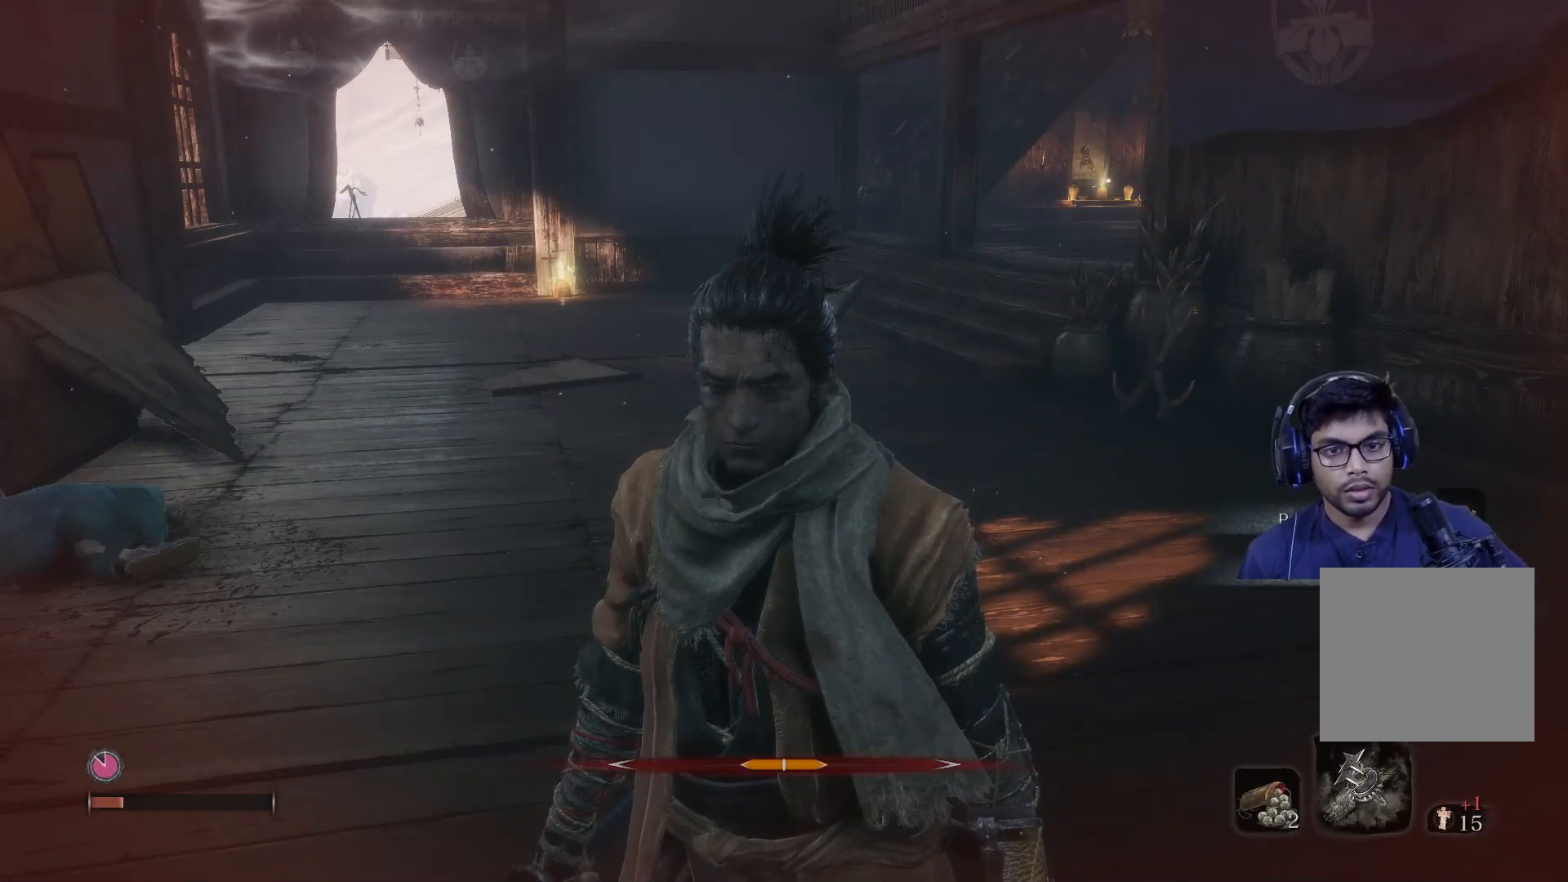
{"buttons": [], "left_stick": "center", "right_stick": "center", "events": []}
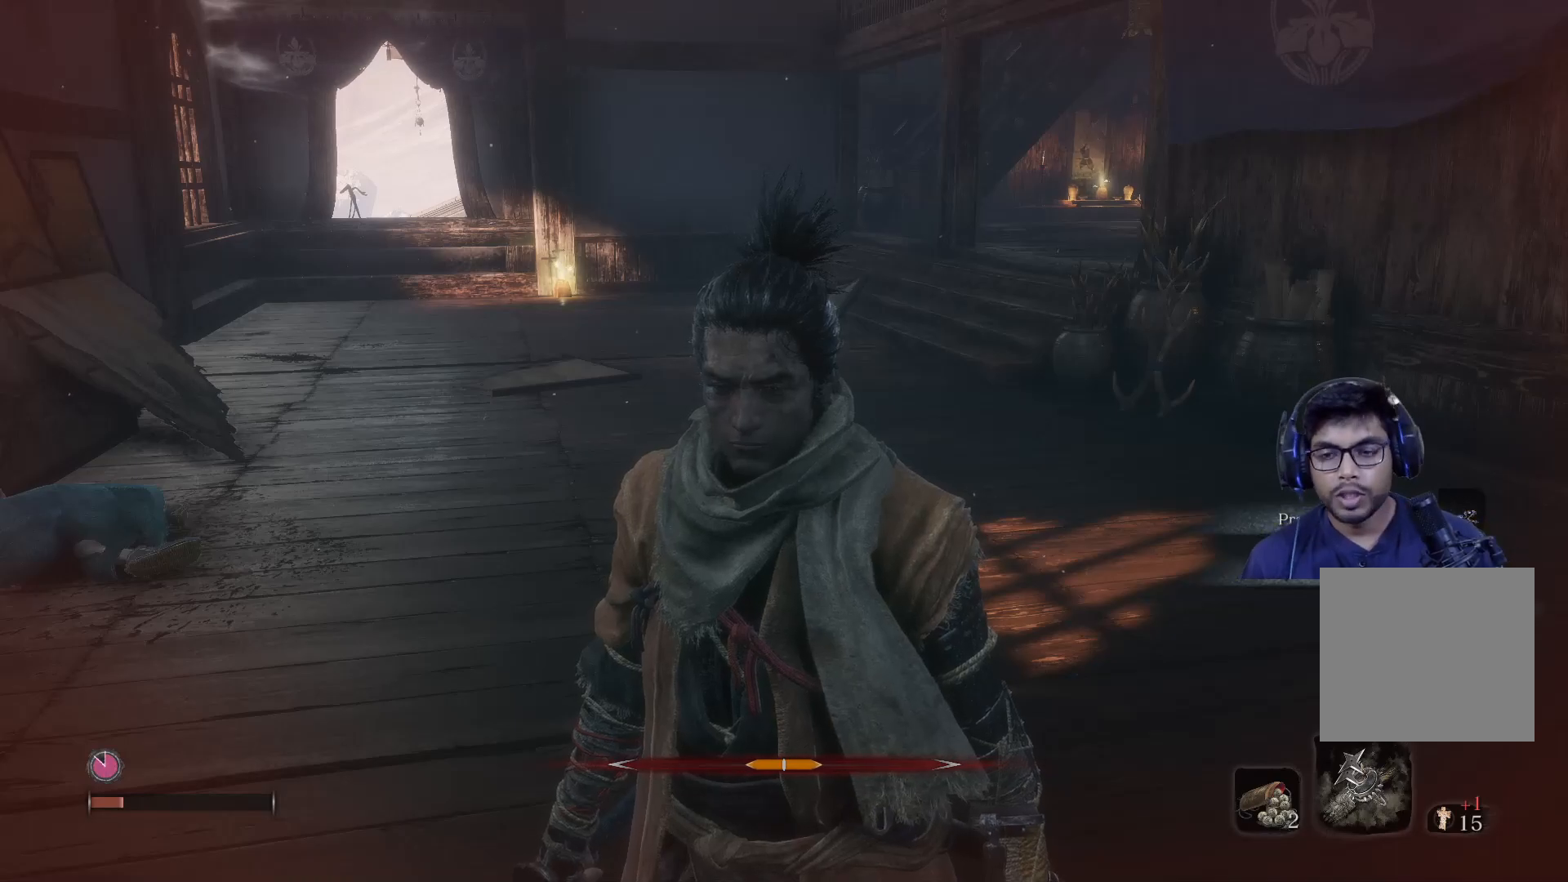
{"buttons": [], "left_stick": "up", "right_stick": "center", "events": [[500, "left_stick", "up"]]}
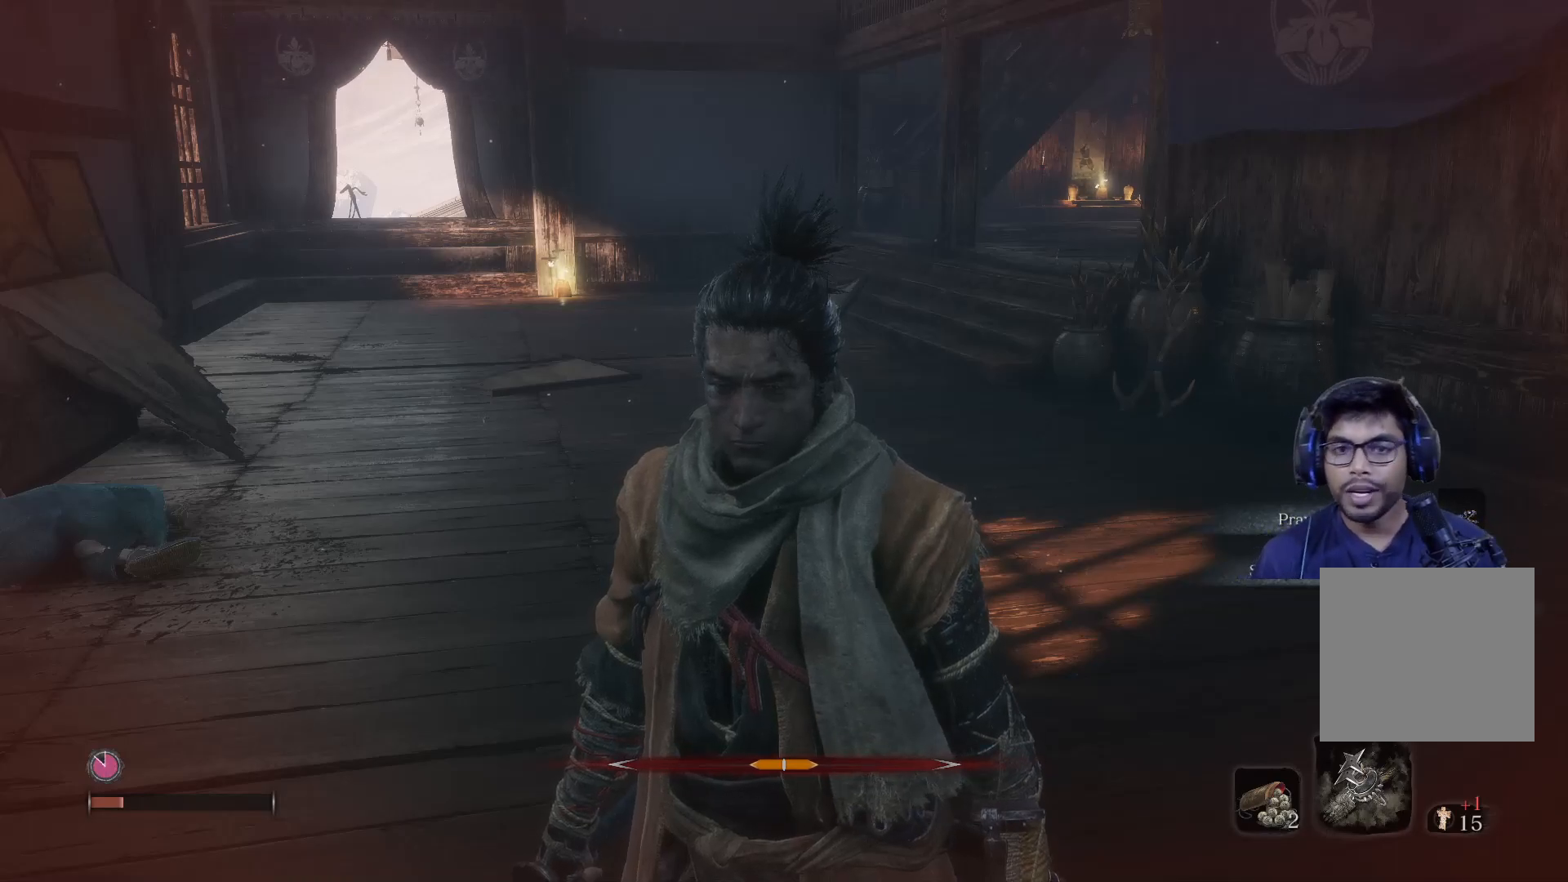
{"buttons": ["B"], "left_stick": "up", "right_stick": "center", "events": [[350, "B", "down"]]}
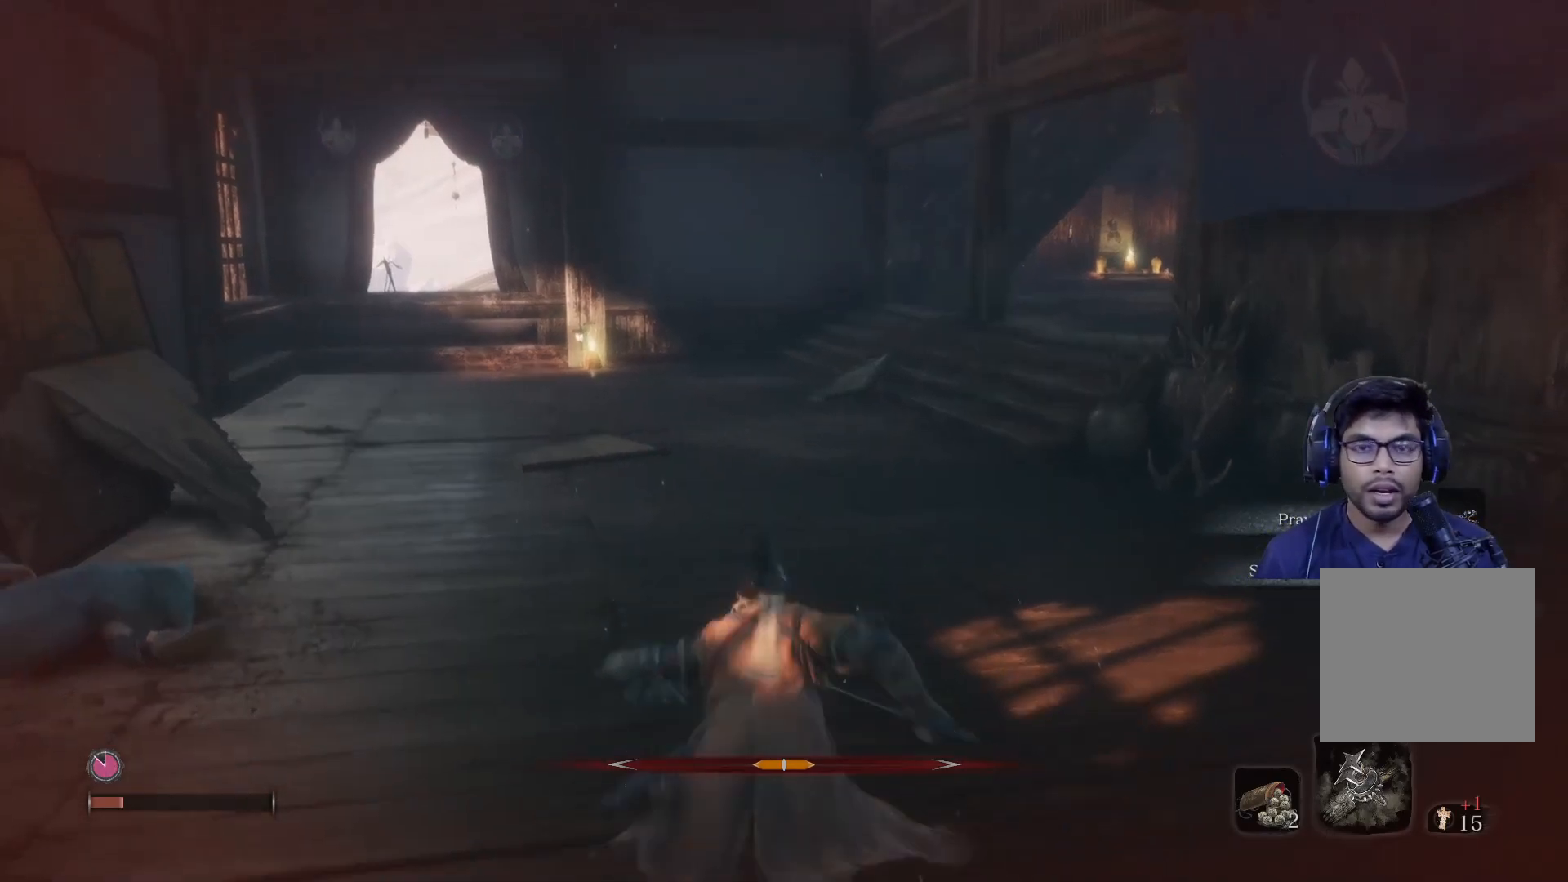
{"buttons": ["B"], "left_stick": "up-left", "right_stick": "center", "events": [[400, "left_stick", "up-left"]]}
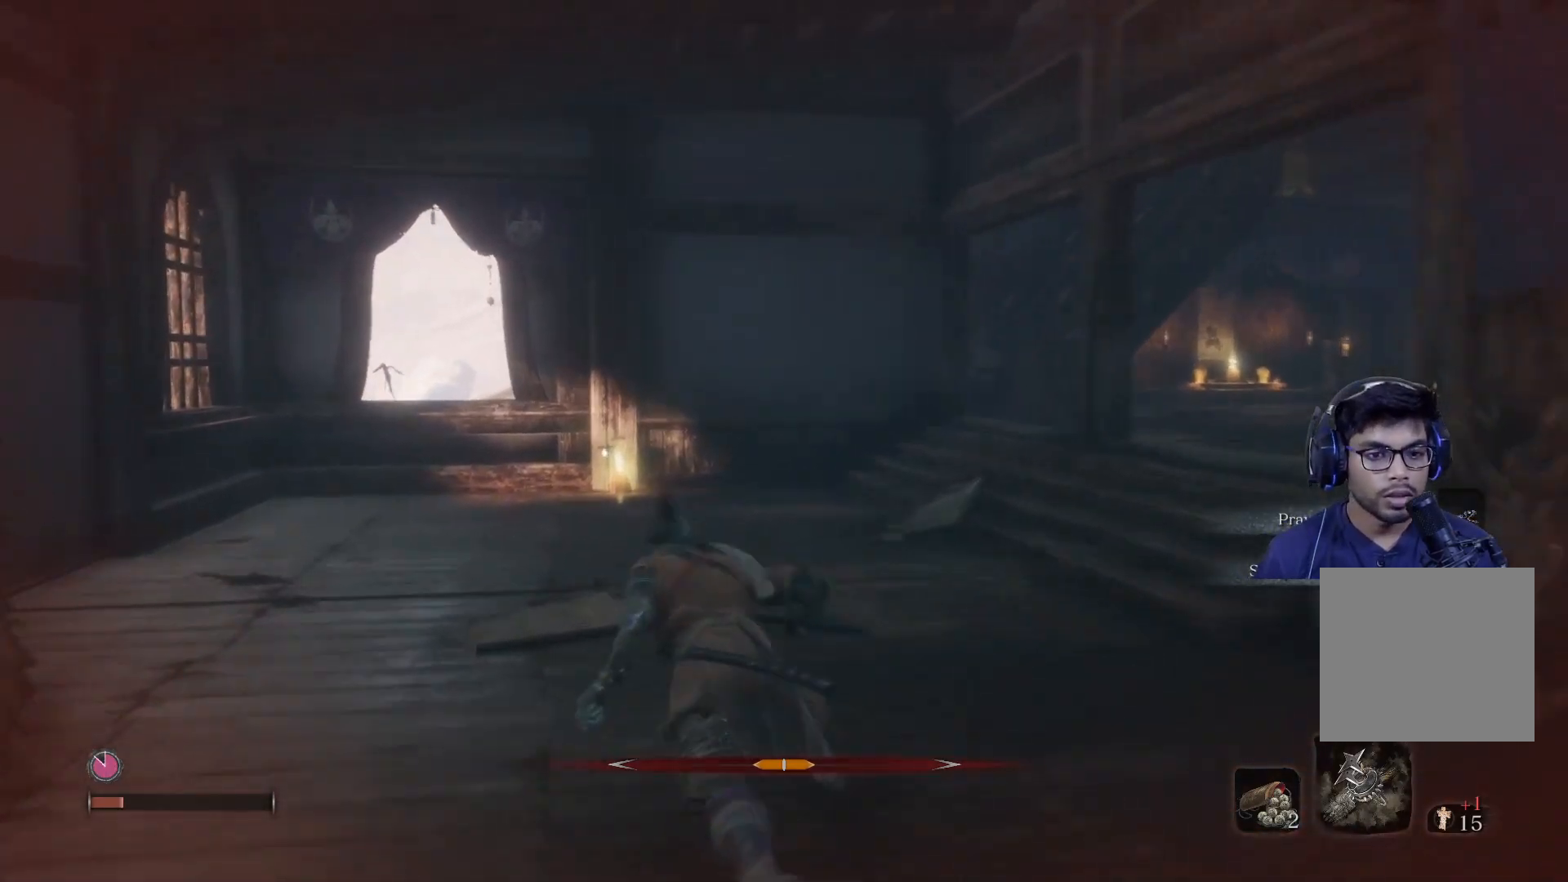
{"buttons": ["B"], "left_stick": "up", "right_stick": "center", "events": [[100, "left_stick", "up"]]}
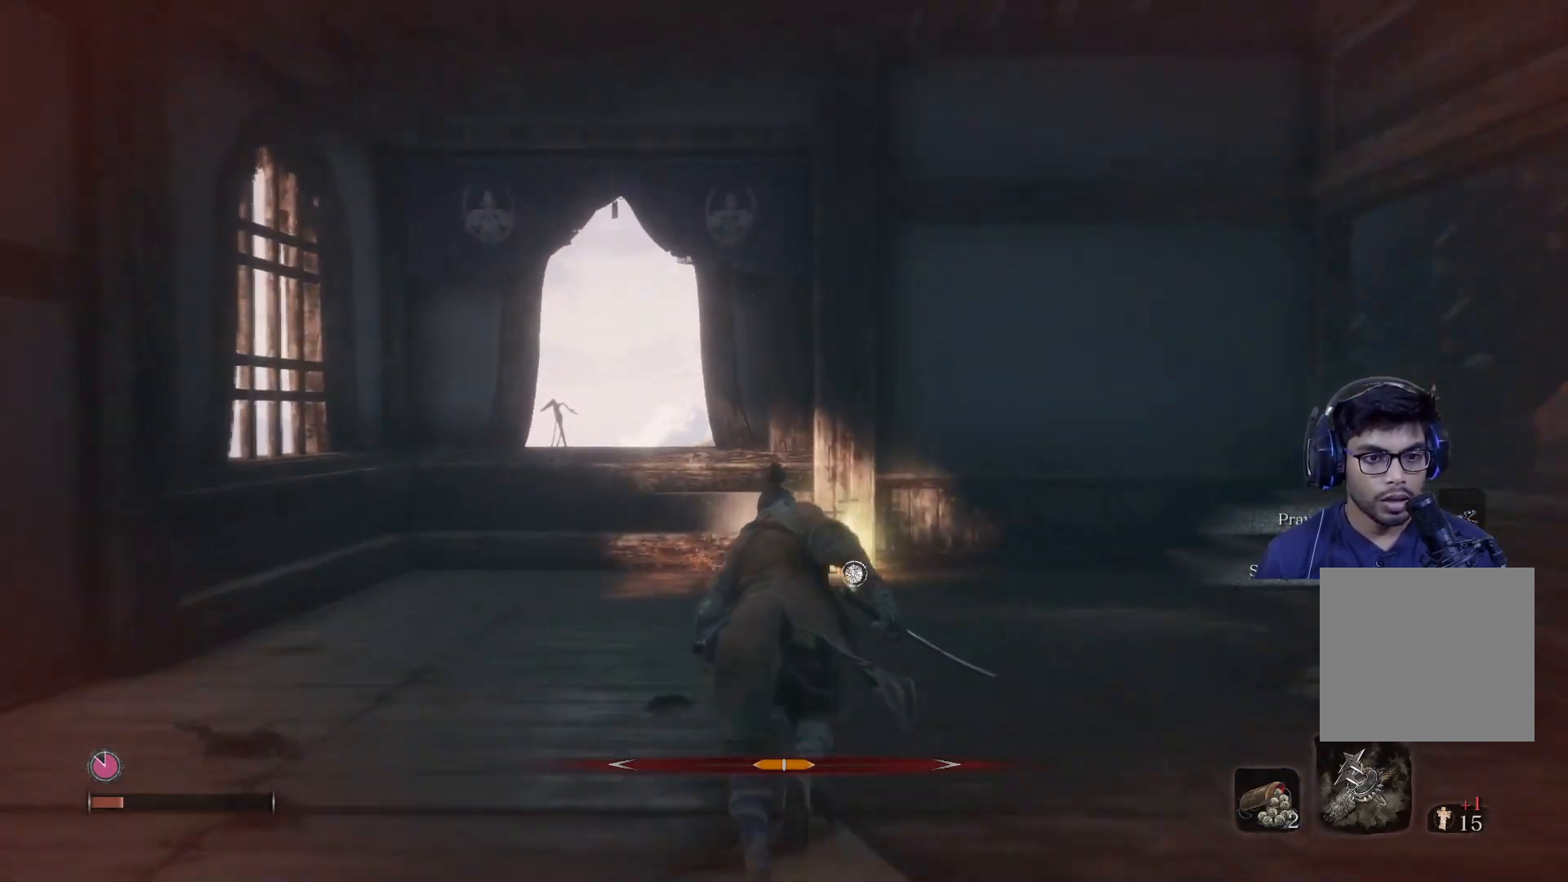
{"buttons": [], "left_stick": "up", "right_stick": "center", "events": [[483, "B", "up"]]}
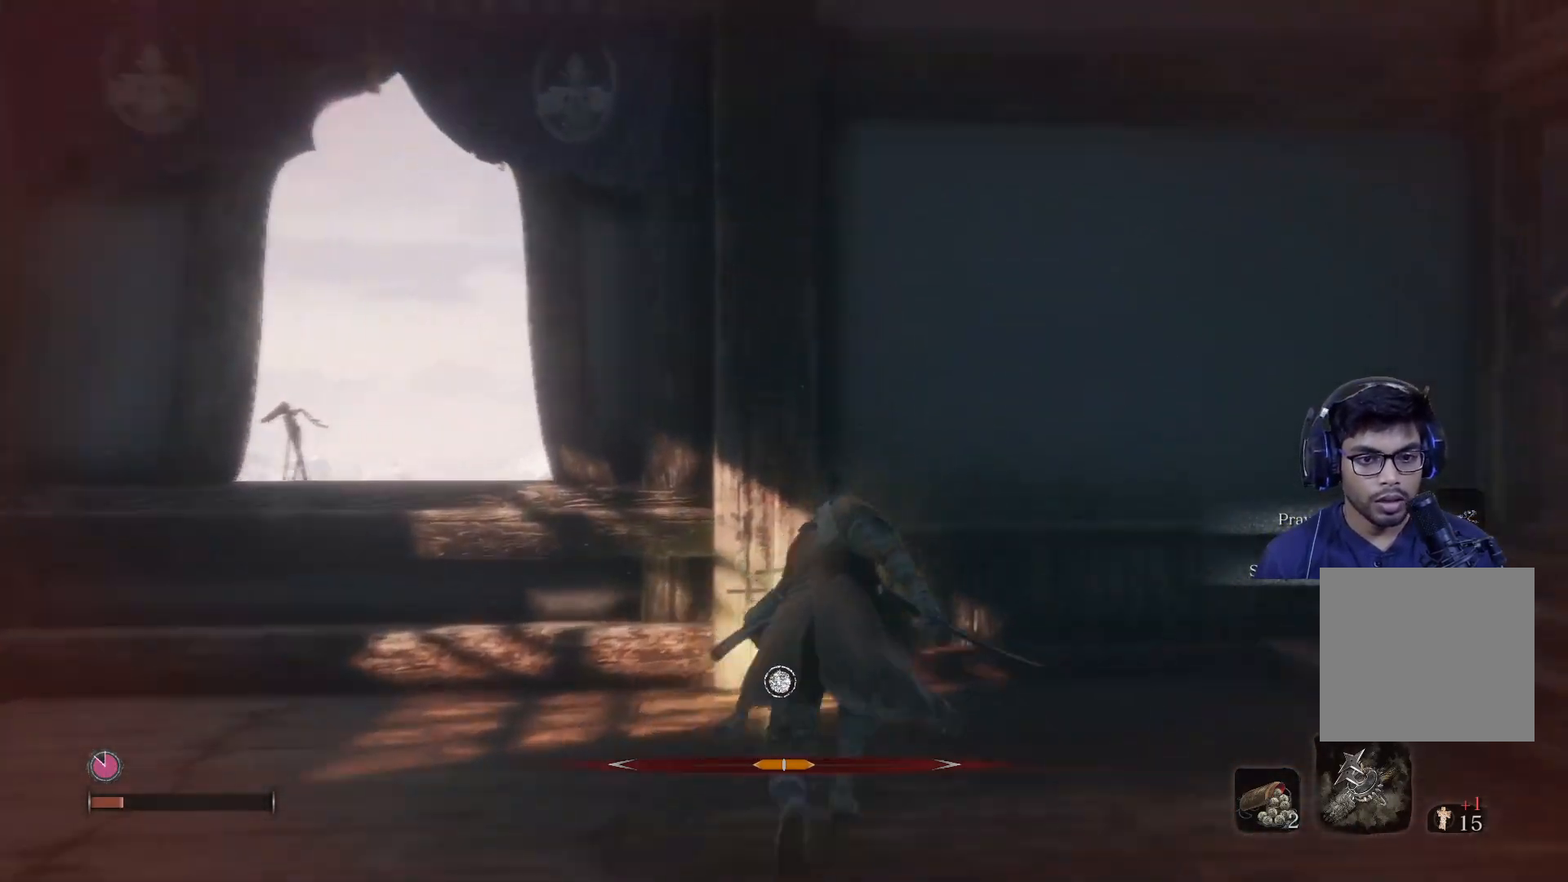
{"buttons": [], "left_stick": "center", "right_stick": "center", "events": [[150, "X", "down"], [183, "left_stick", "center"], [333, "X", "up"]]}
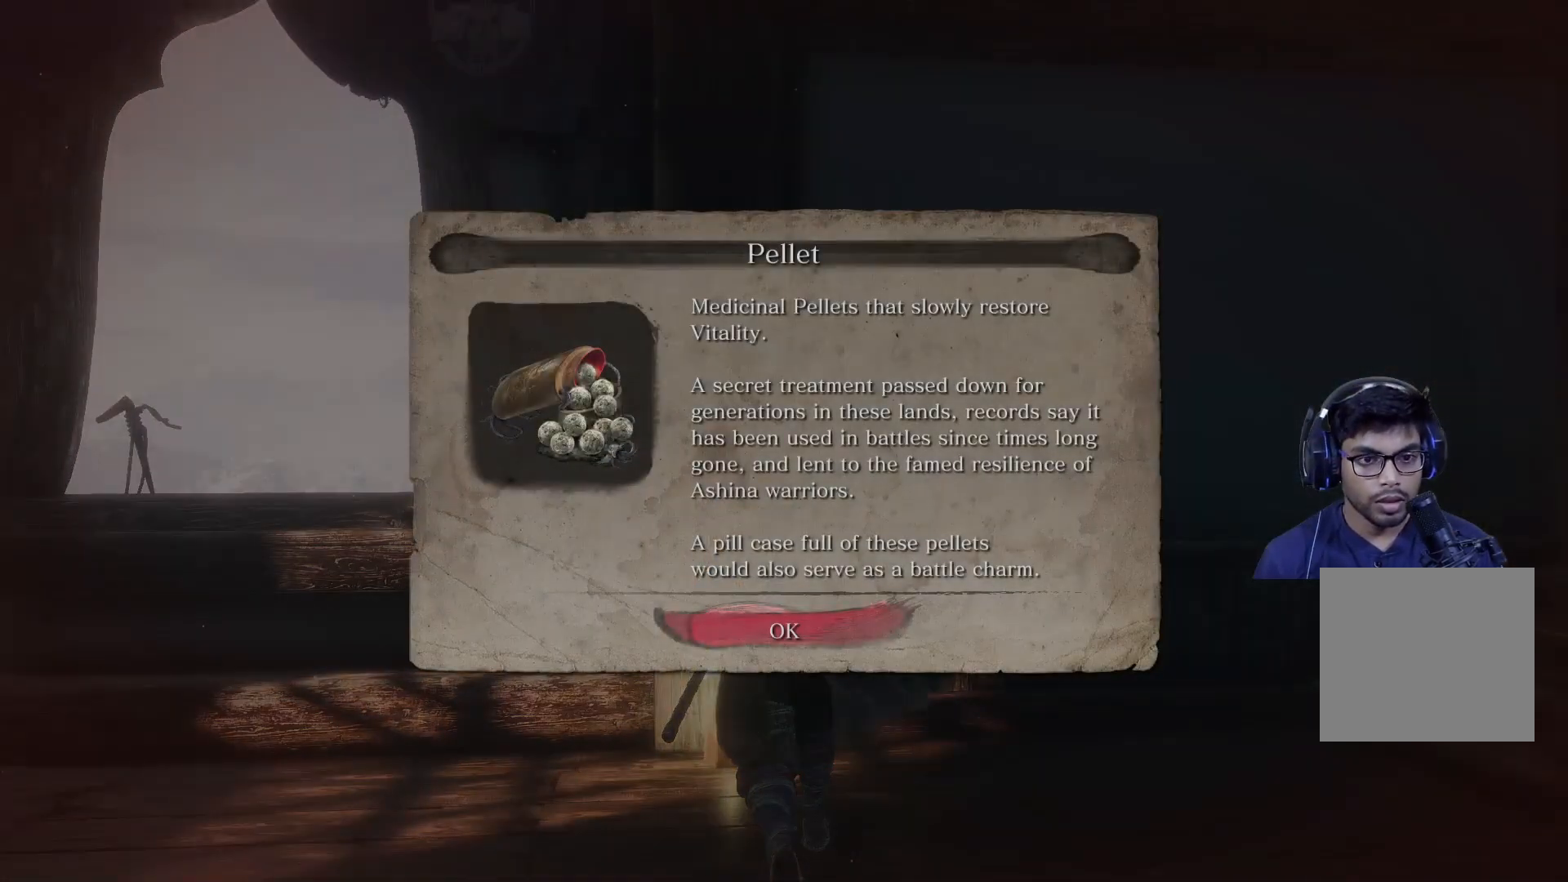
{"buttons": ["A"], "left_stick": "center", "right_stick": "center", "events": [[183, "A", "down"], [233, "A", "up"], [417, "A", "down"]]}
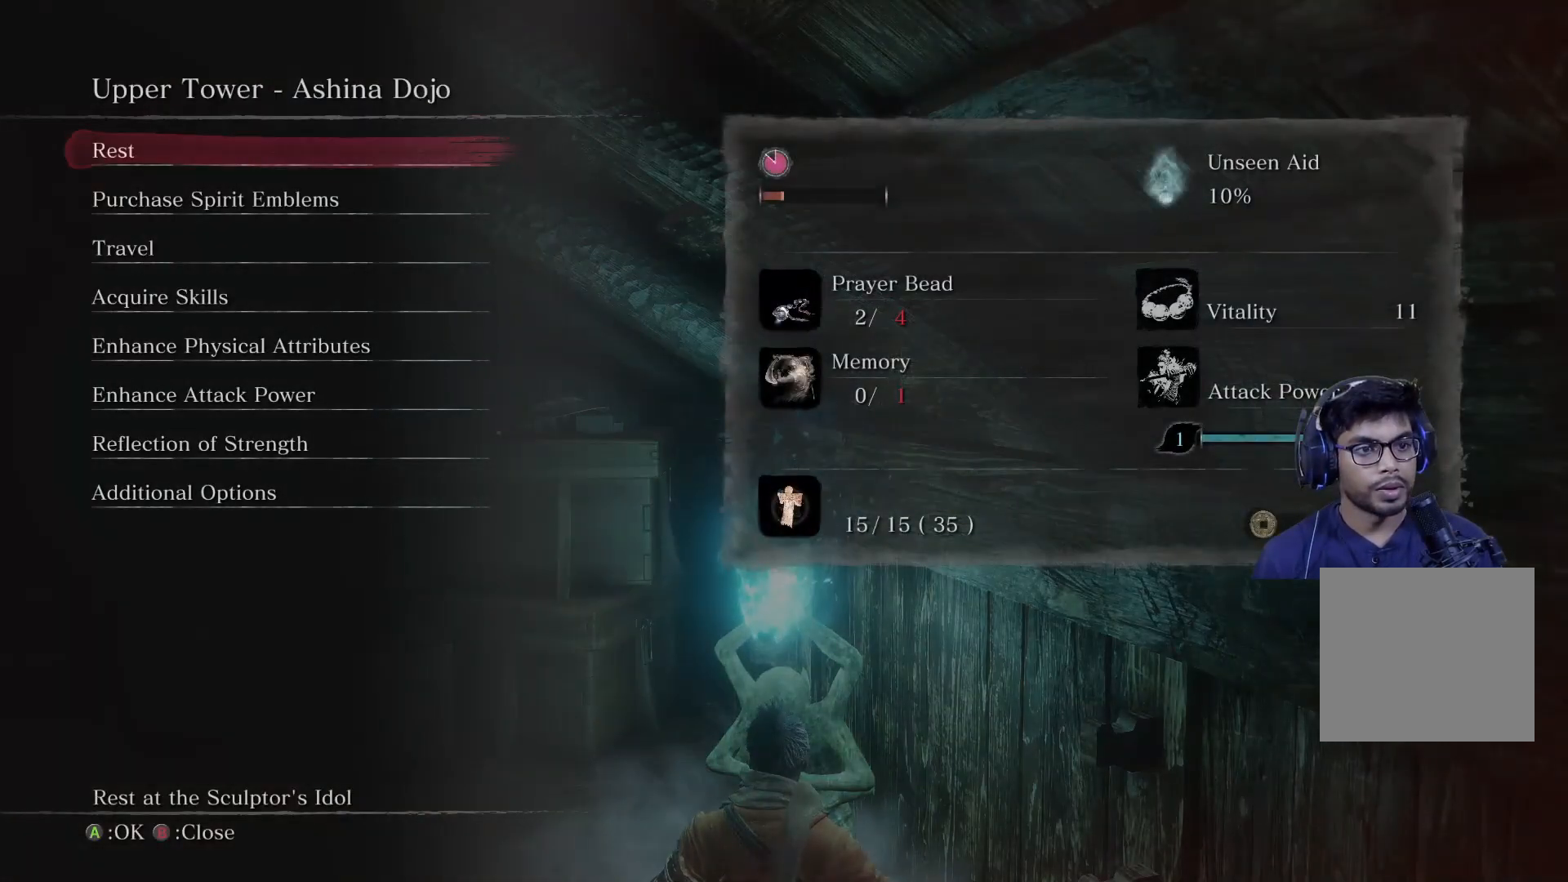
{"buttons": ["A"], "left_stick": "center", "right_stick": "center", "events": [[67, "A", "up"], [400, "A", "down"]]}
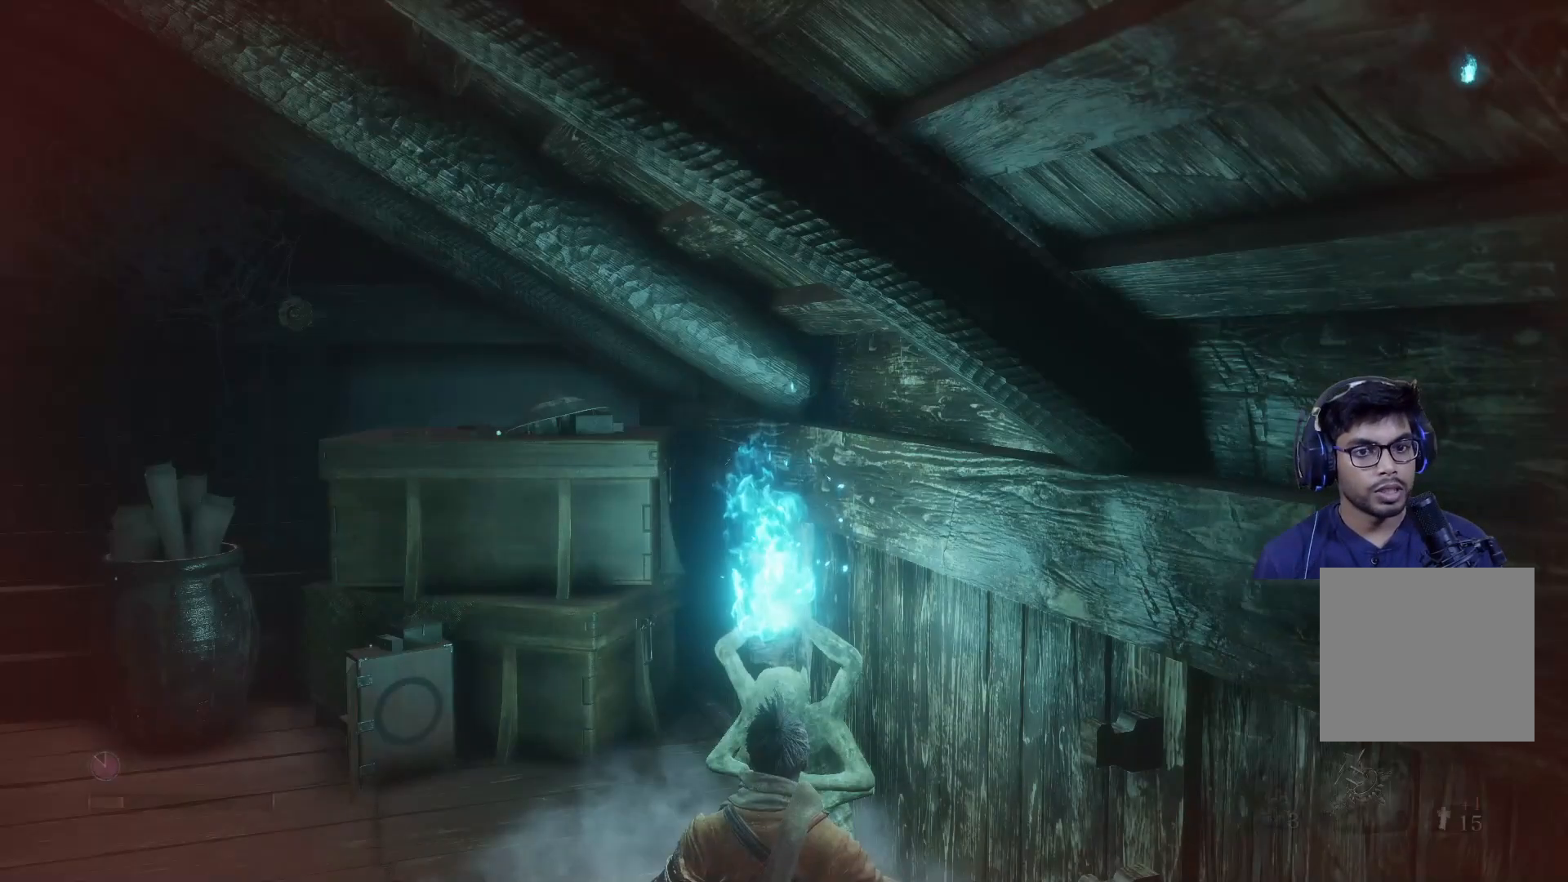
{"buttons": [], "left_stick": "center", "right_stick": "left", "events": [[17, "A", "up"], [383, "right_stick", "left"]]}
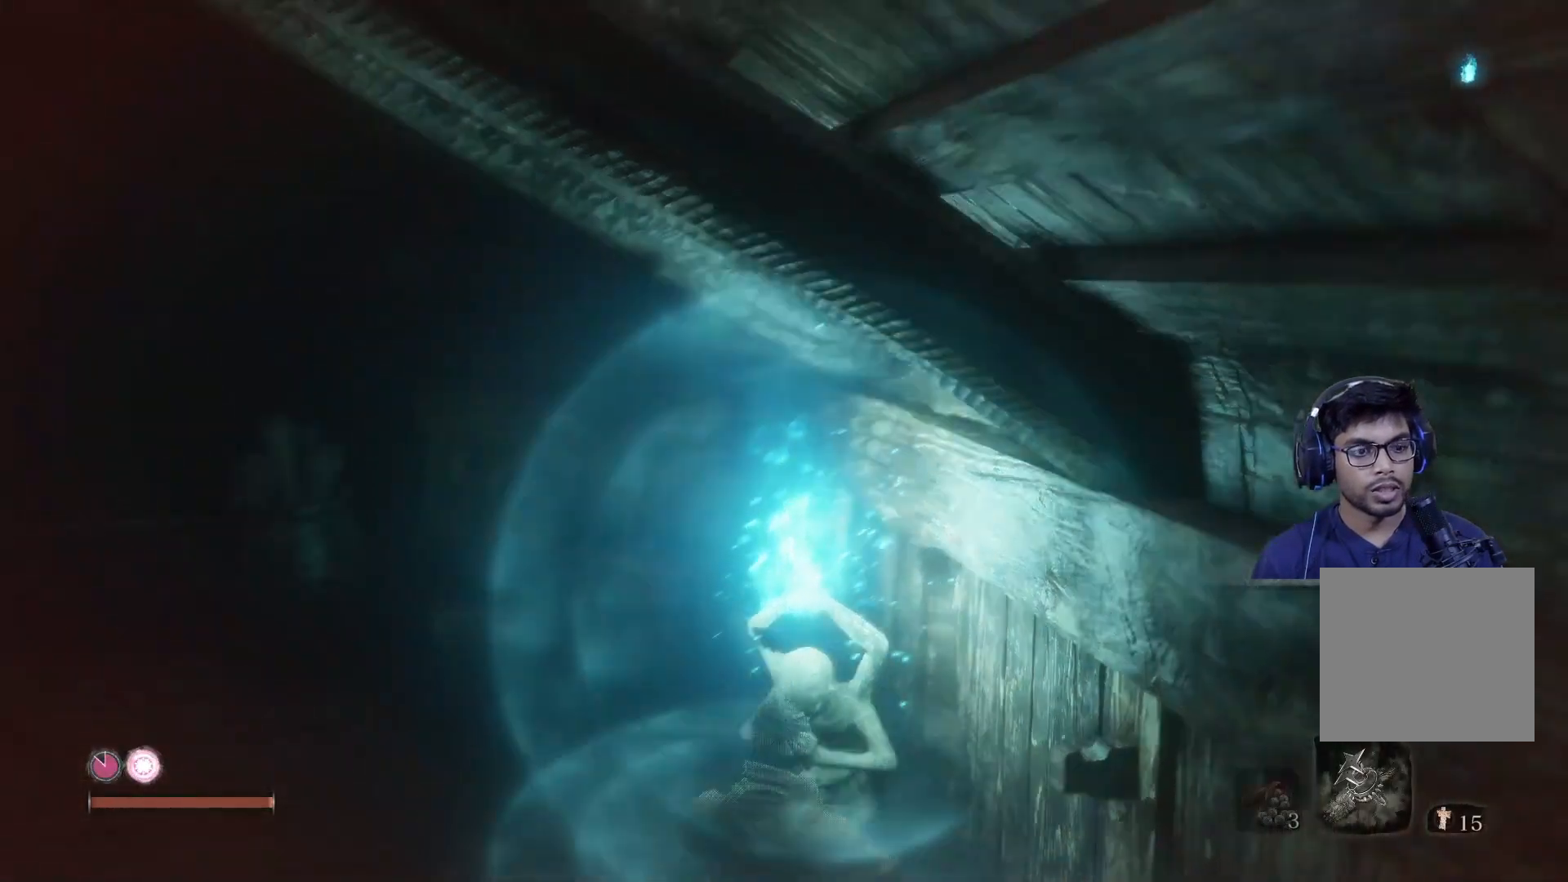
{"buttons": [], "left_stick": "center", "right_stick": "left", "events": []}
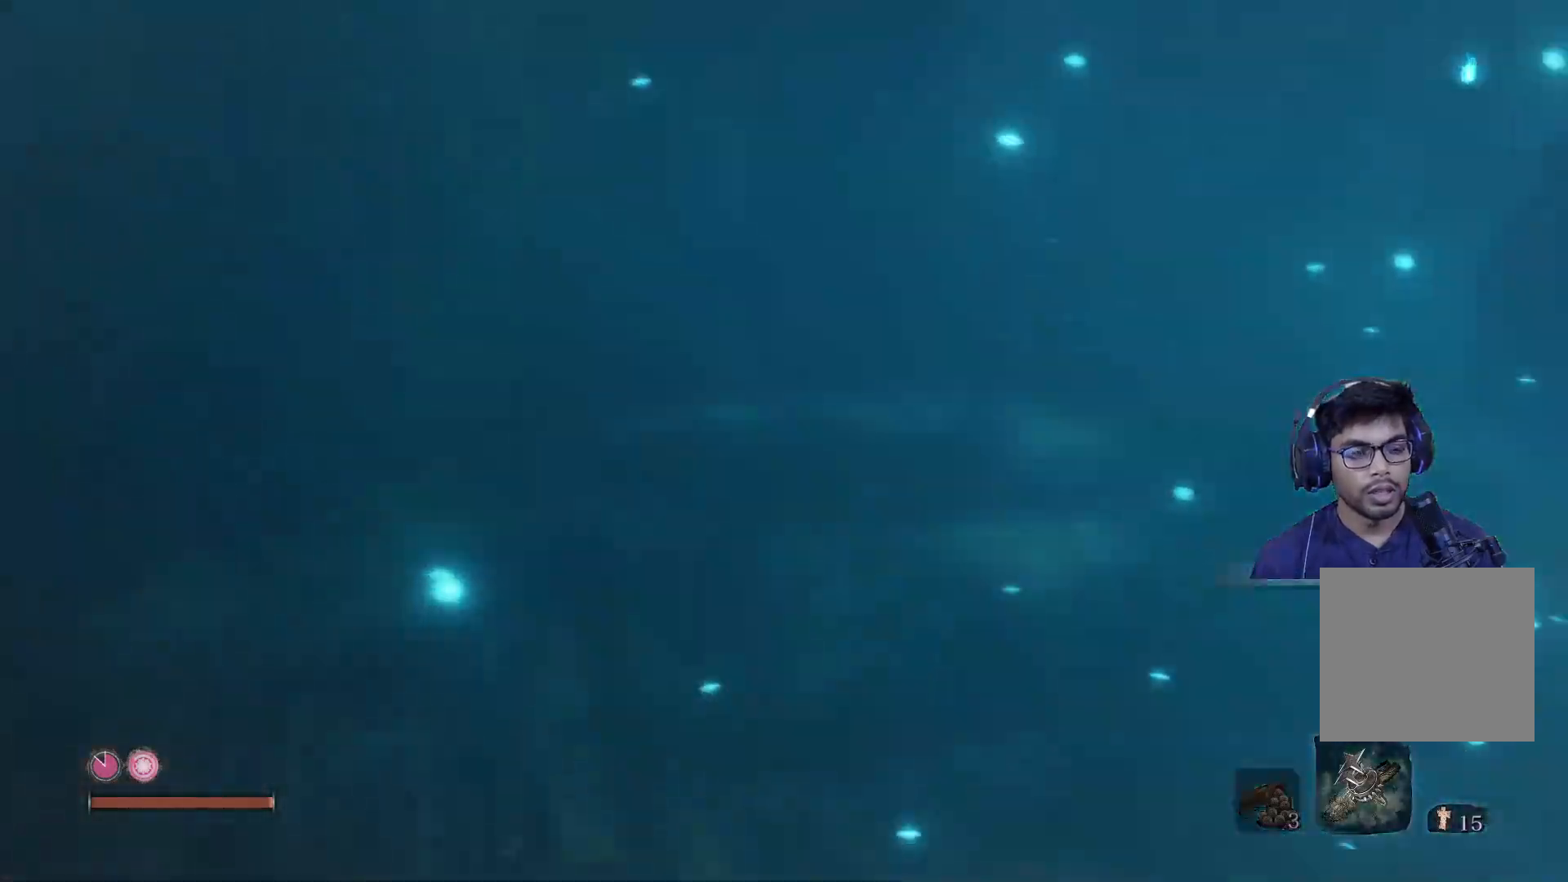
{"buttons": [], "left_stick": "center", "right_stick": "up-left", "events": [[250, "right_stick", "center"], [483, "right_stick", "up-left"]]}
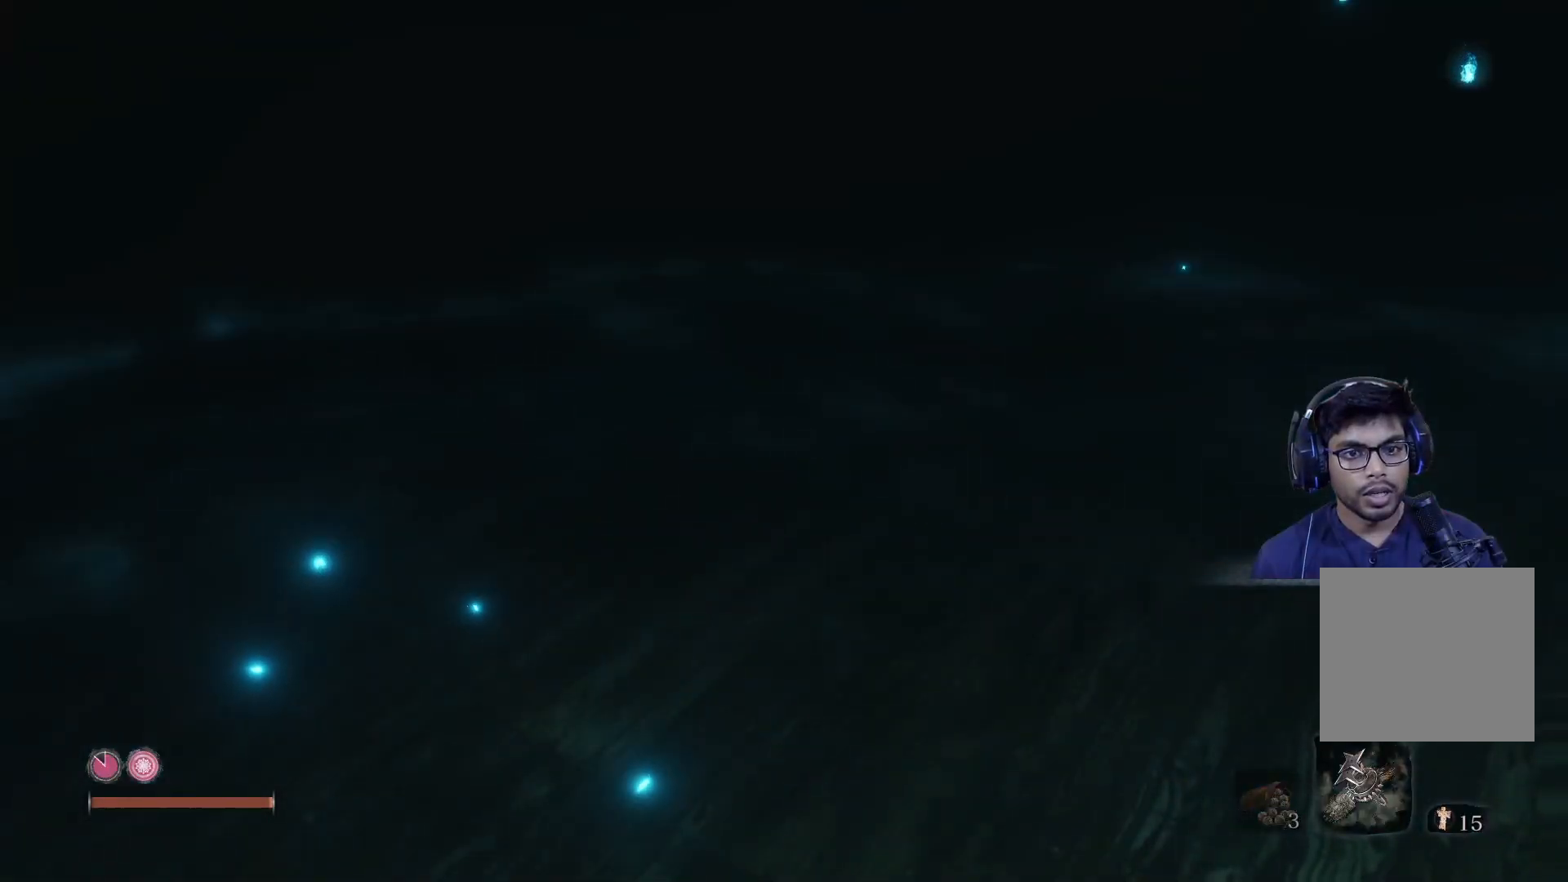
{"buttons": [], "left_stick": "center", "right_stick": "center", "events": [[83, "right_stick", "left"], [283, "right_stick", "center"]]}